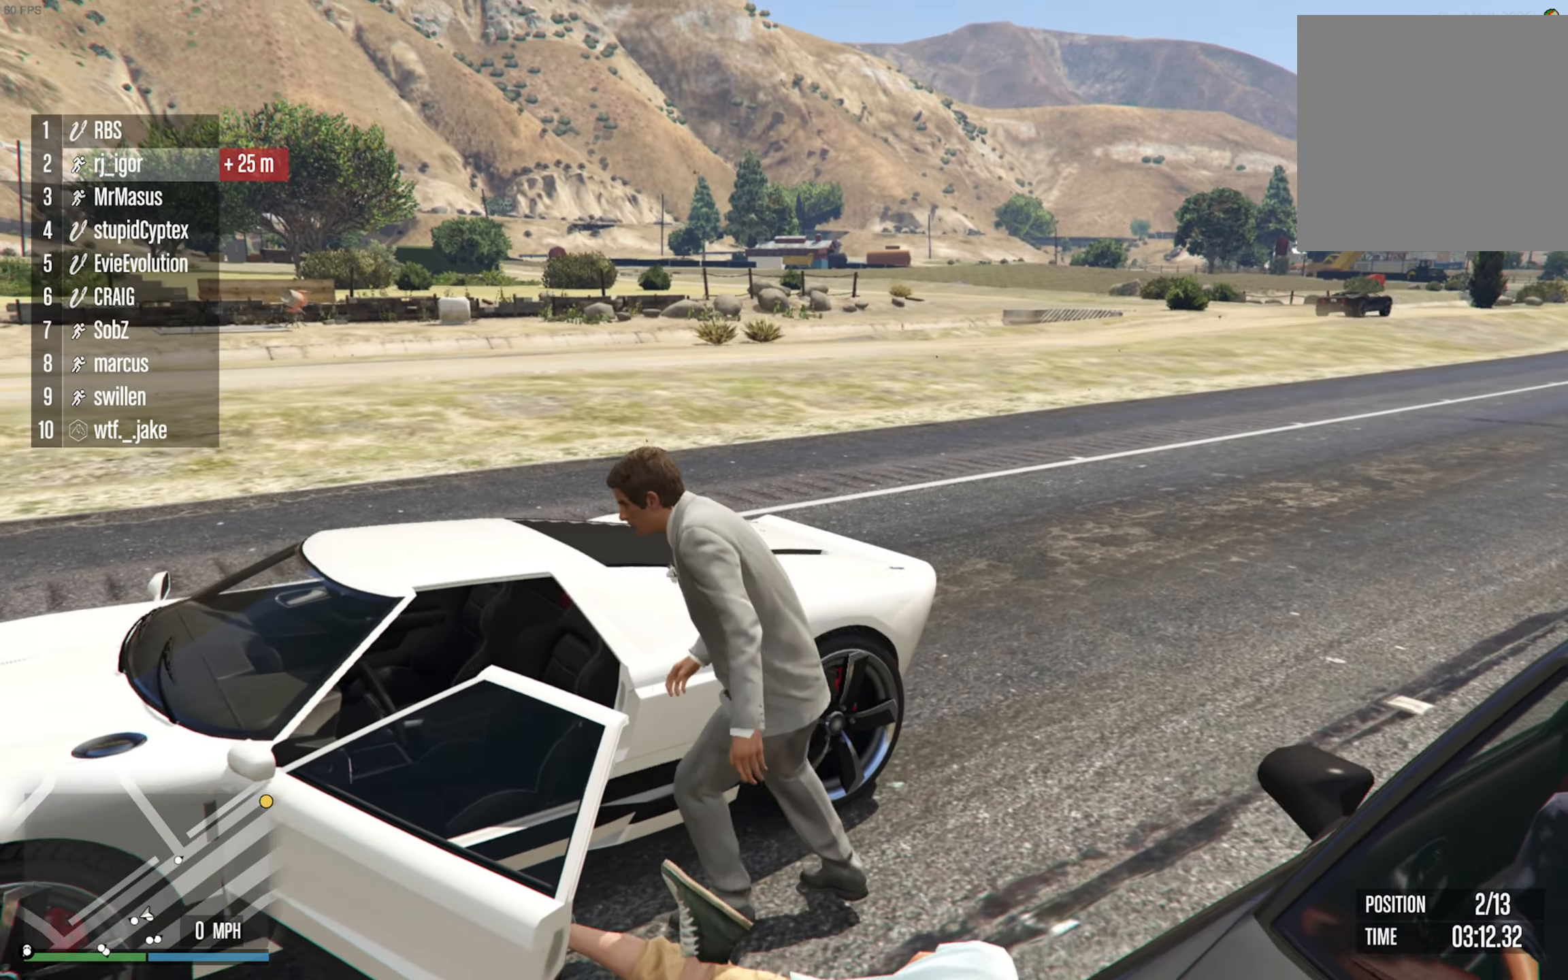
Gameplay with a controller (Xbox layout); each line is a JSON object with the inputs held at the frame after it (dt_ms = milliseconds from this image to that frame). "events" lists button and stick changes between this image and that frame as [ms after this image, input, new state], when the widget could be followed in between. Not read: HOME.
{"dt_ms": 500, "buttons": ["R2"], "left_stick": "right", "right_stick": "center", "events": [[67, "R2", "down"], [283, "left_stick", "right"]]}
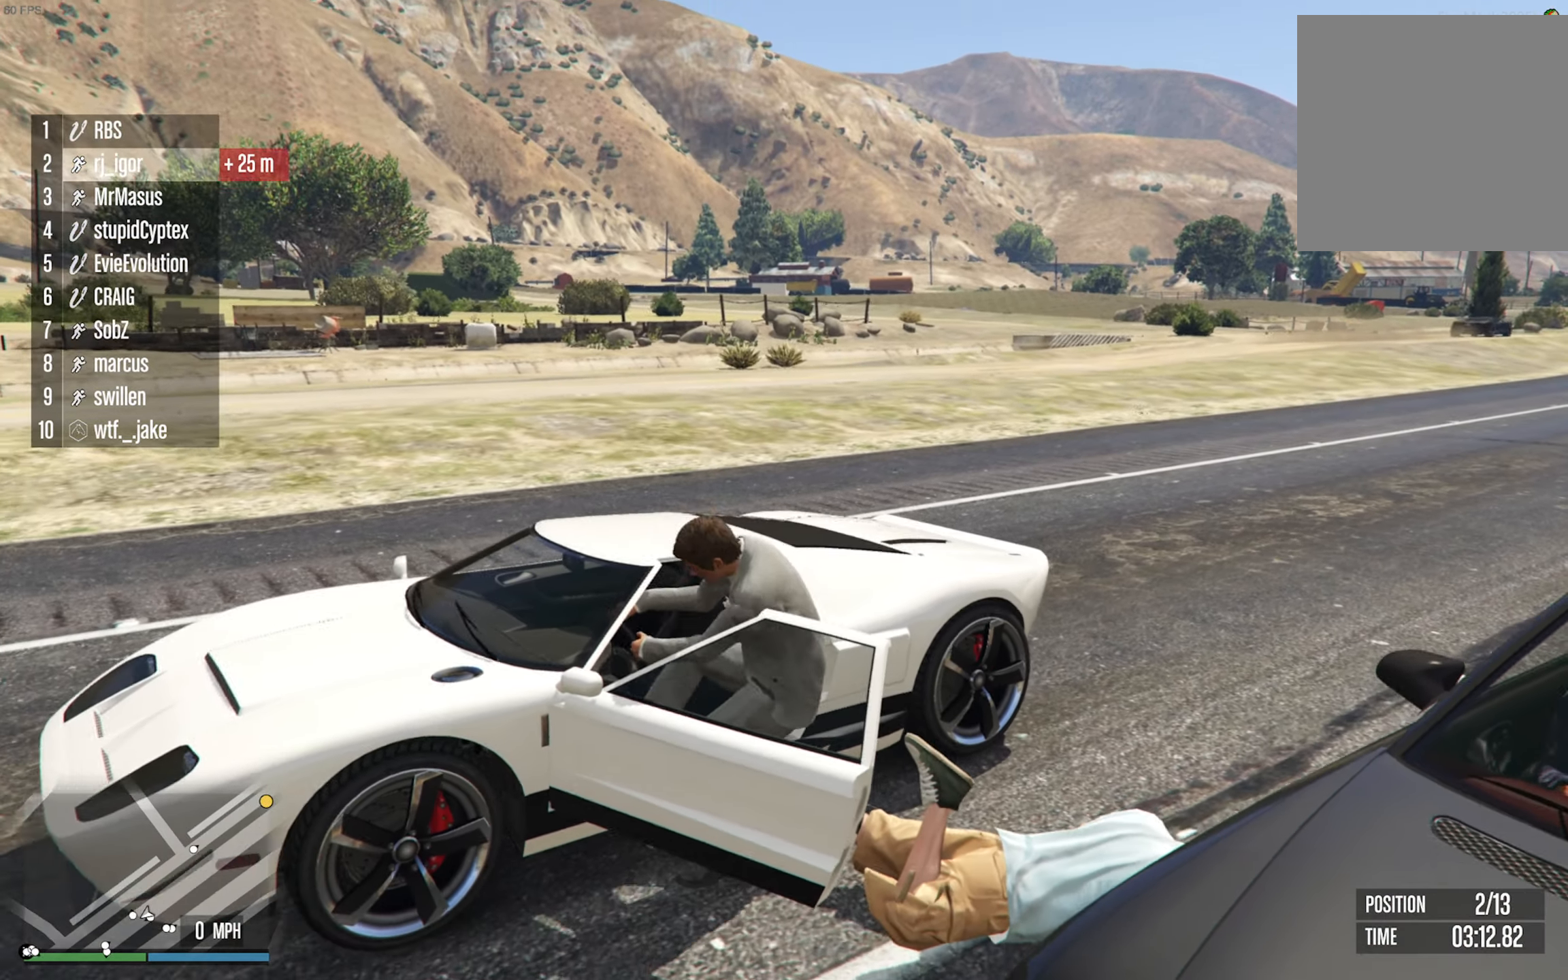
{"dt_ms": 500, "buttons": ["R2"], "left_stick": "right", "right_stick": "center", "events": []}
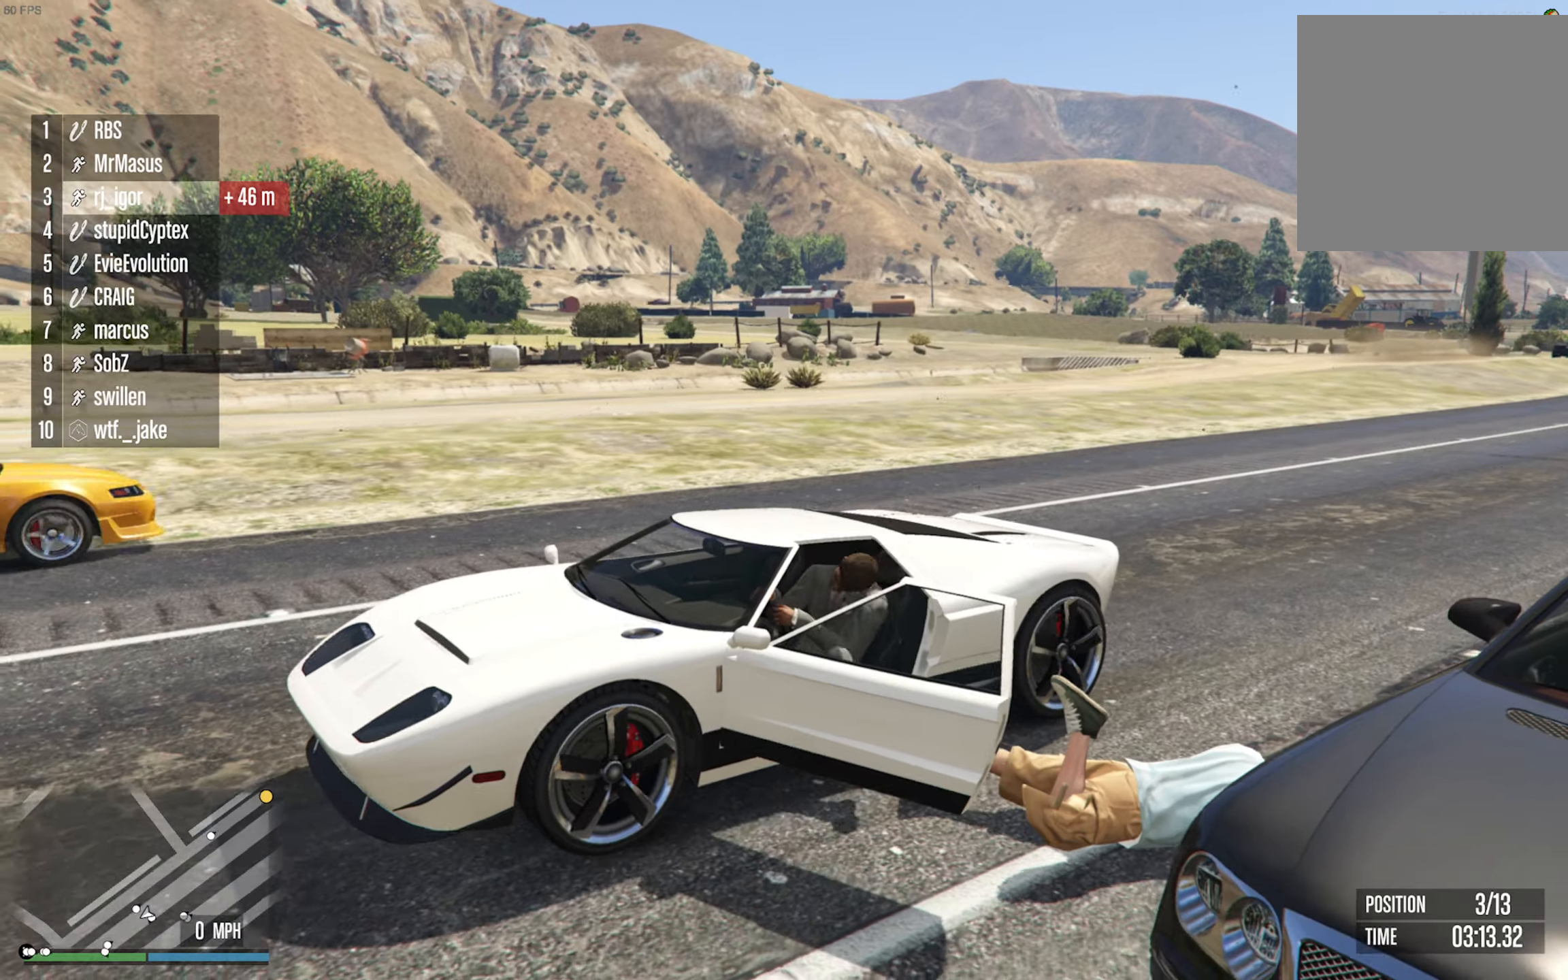
{"dt_ms": 500, "buttons": ["R2"], "left_stick": "right", "right_stick": "center", "events": []}
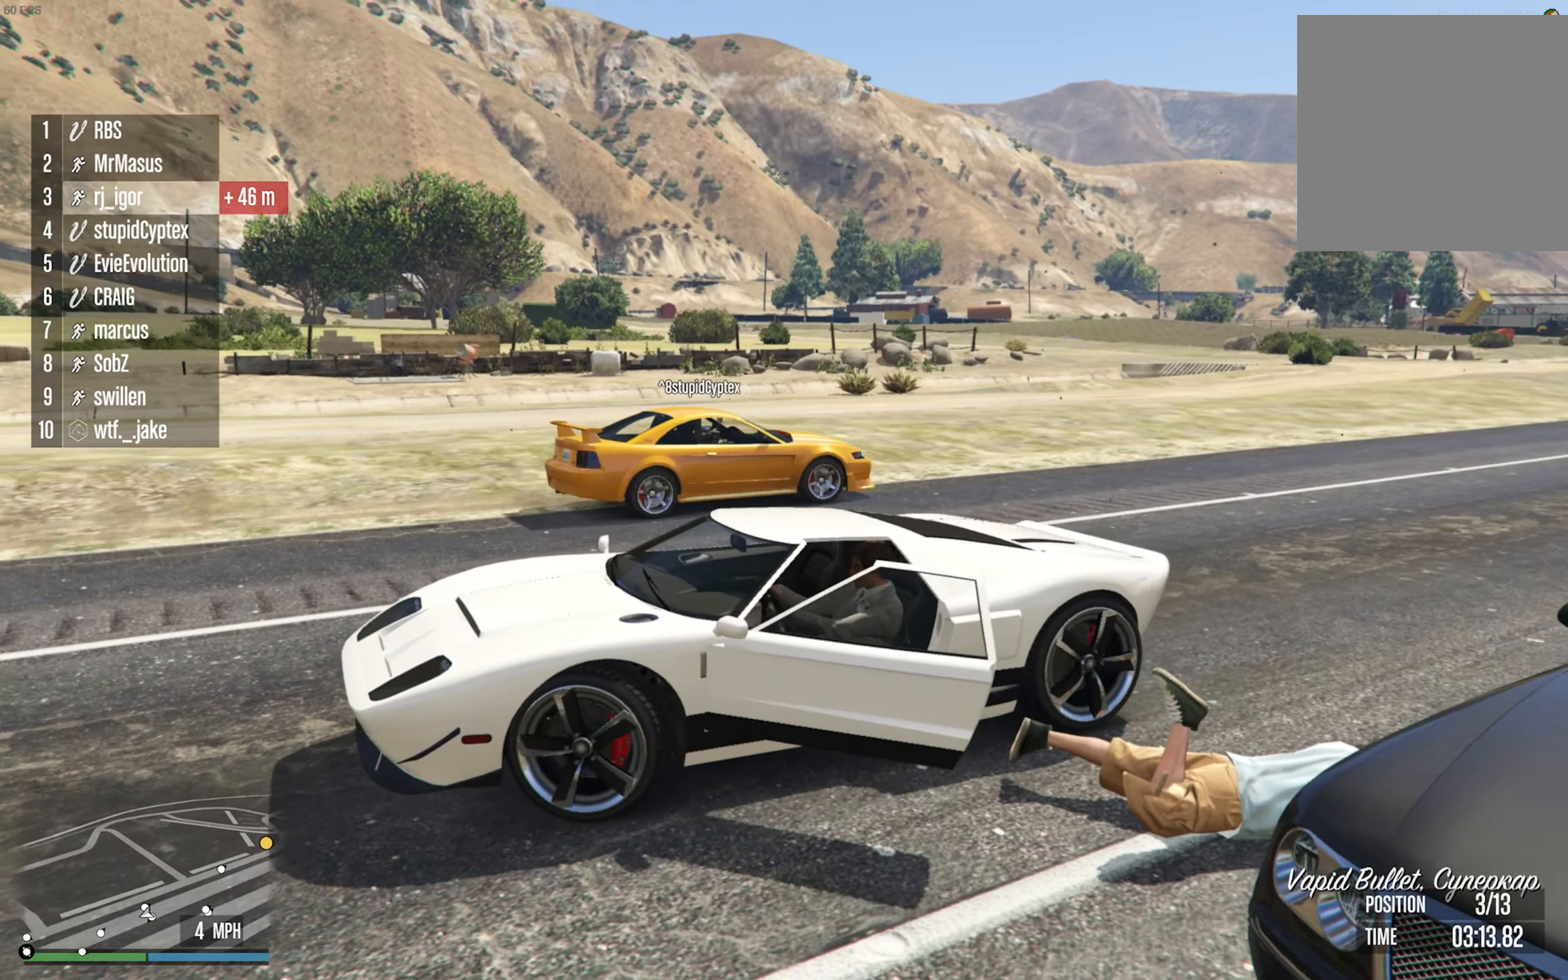
{"dt_ms": 500, "buttons": ["R2"], "left_stick": "right", "right_stick": "center", "events": []}
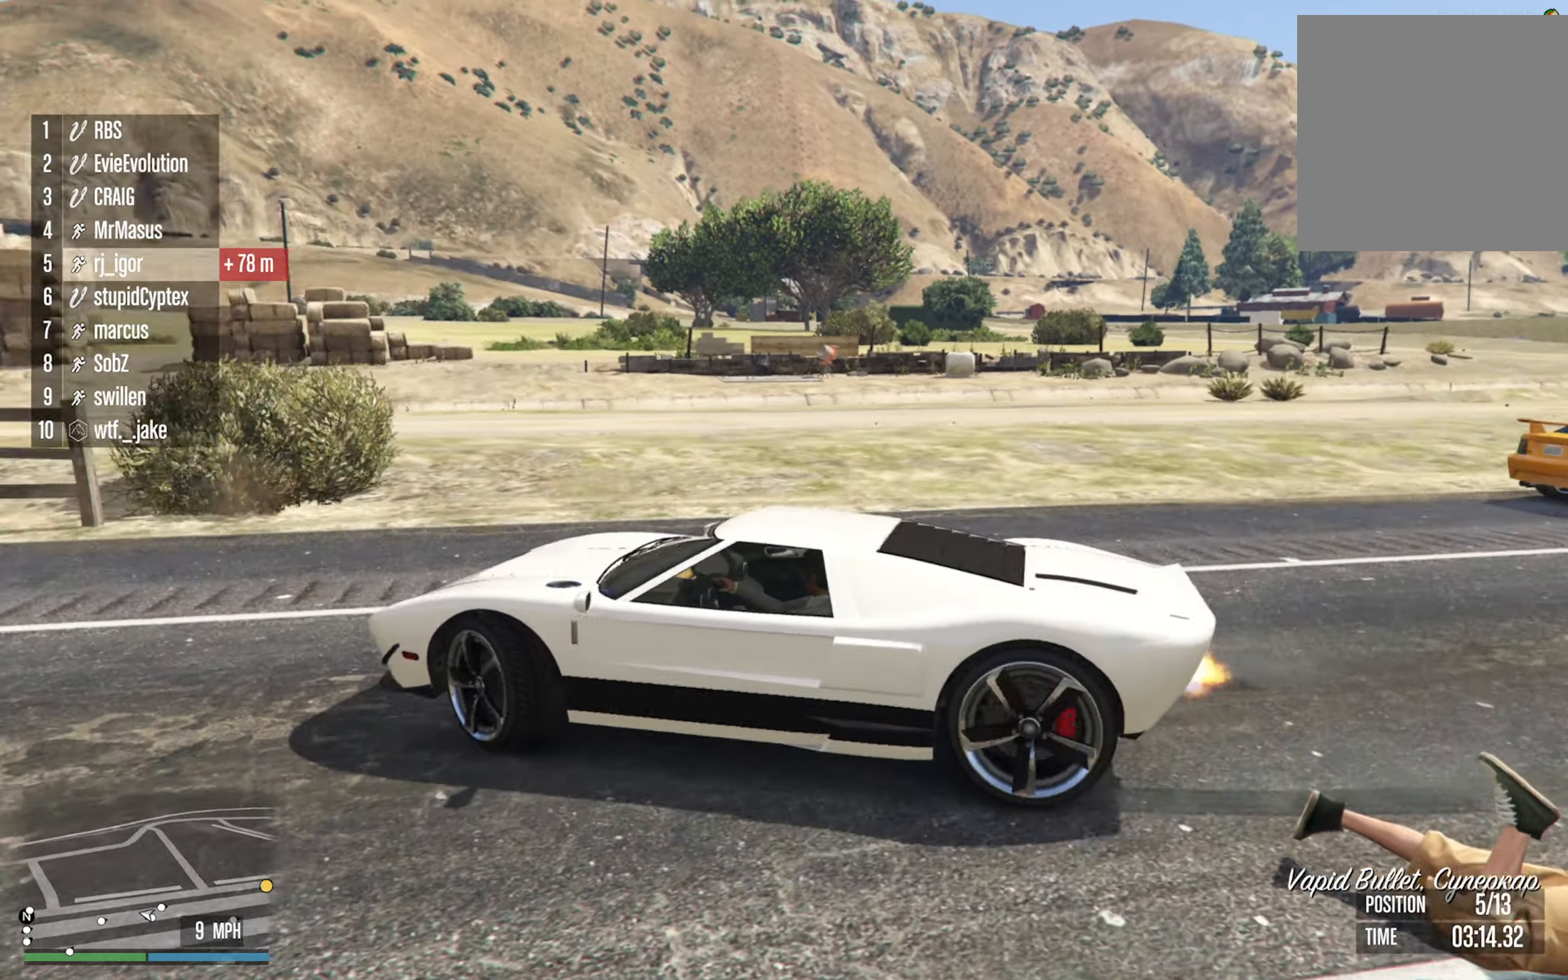
{"dt_ms": 500, "buttons": ["R2"], "left_stick": "right", "right_stick": "center", "events": []}
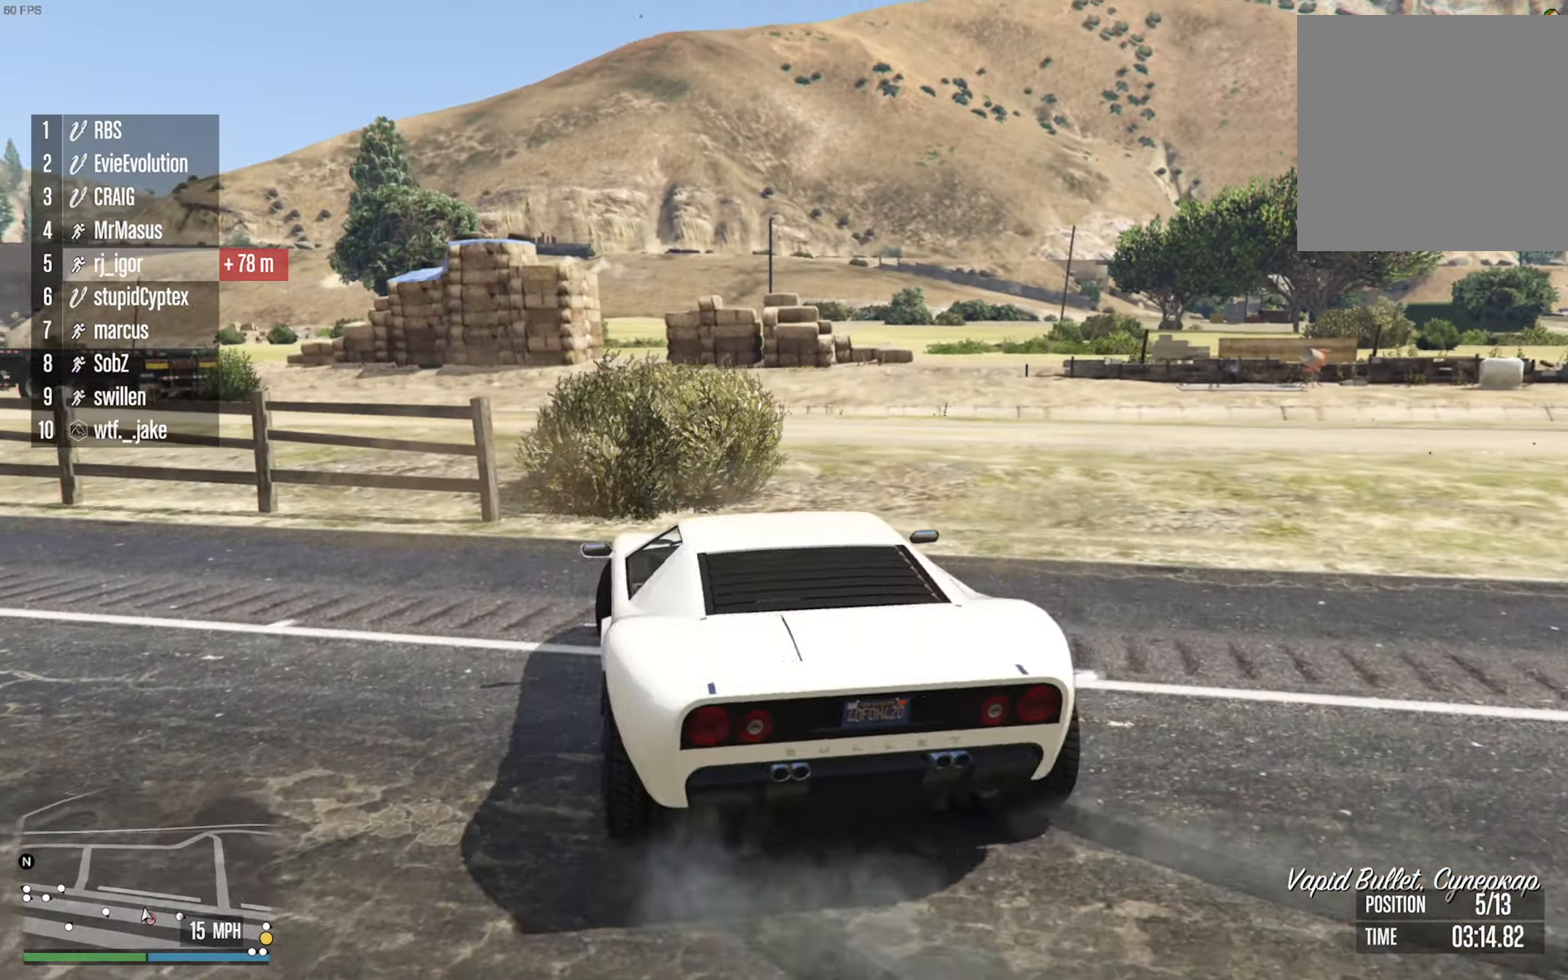
{"dt_ms": 500, "buttons": ["R2"], "left_stick": "right", "right_stick": "center", "events": [[150, "R2", "up"], [367, "R2", "down"]]}
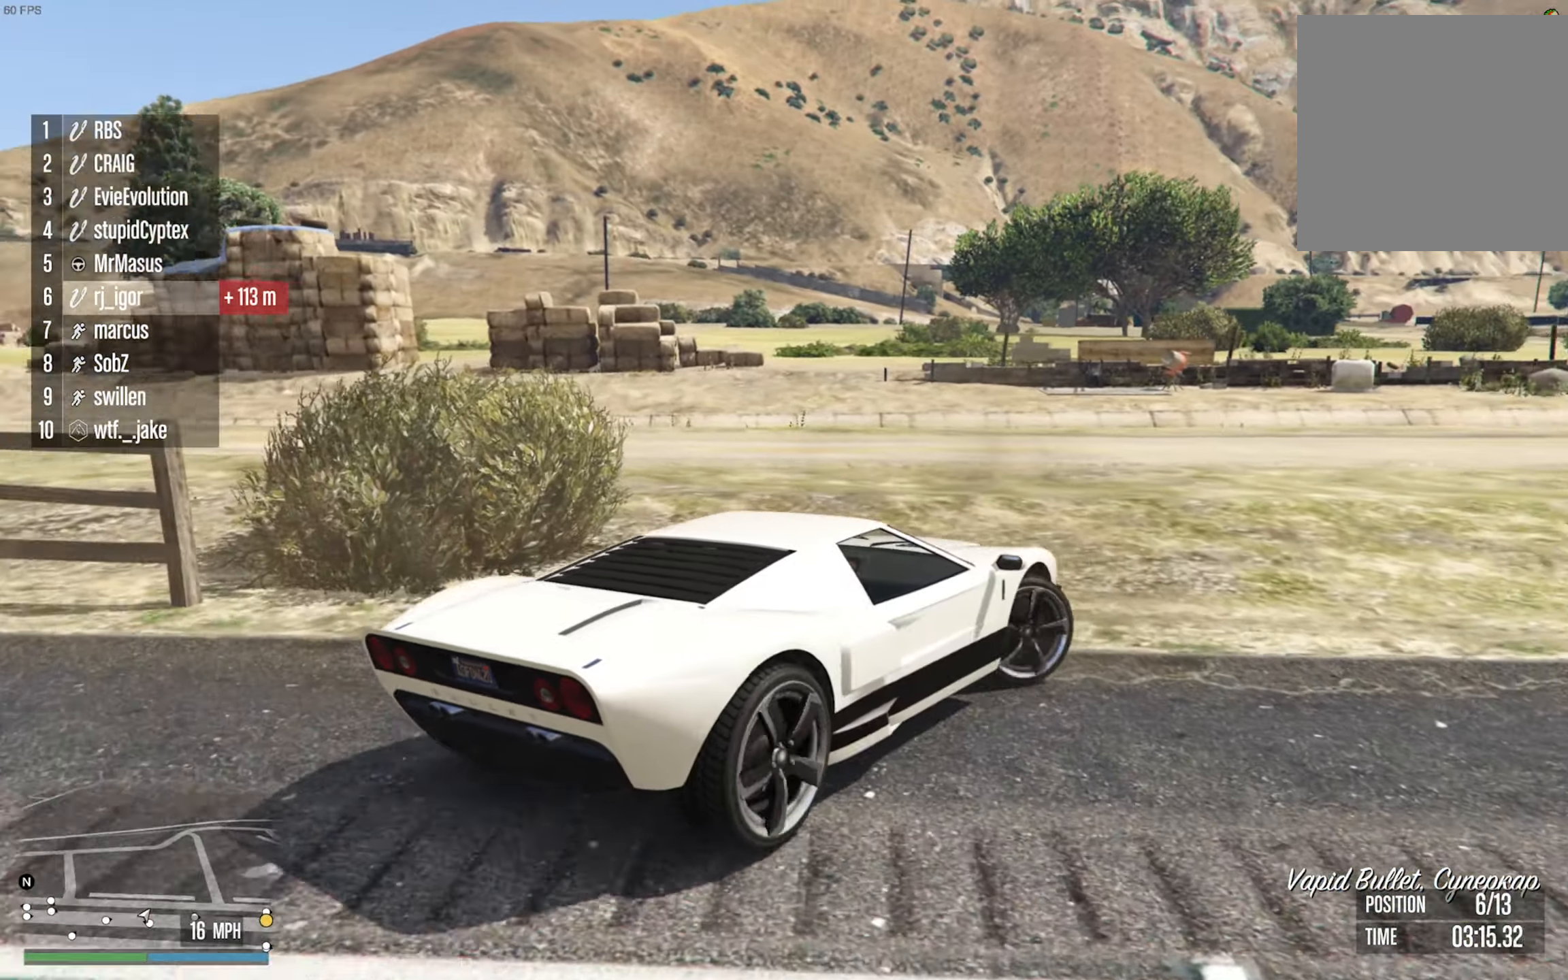
{"dt_ms": 500, "buttons": ["R2"], "left_stick": "down-right", "right_stick": "center", "events": [[150, "left_stick", "center"], [434, "left_stick", "down-right"]]}
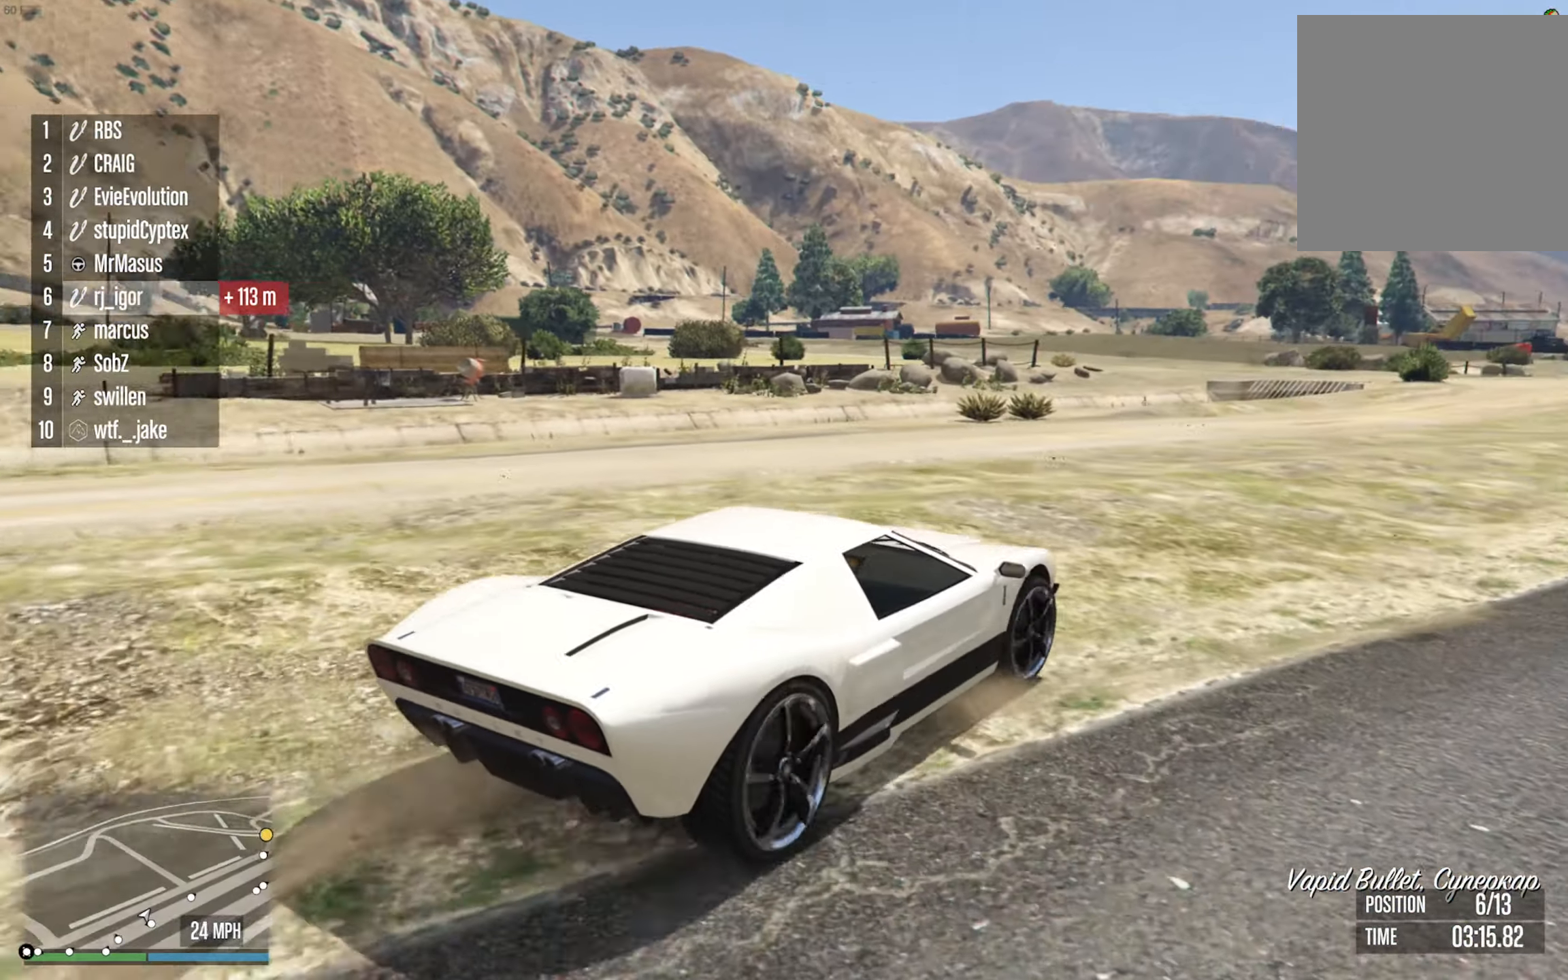
{"dt_ms": 500, "buttons": ["R2"], "left_stick": "center", "right_stick": "center", "events": [[200, "left_stick", "center"], [400, "left_stick", "down-right"], [500, "left_stick", "center"]]}
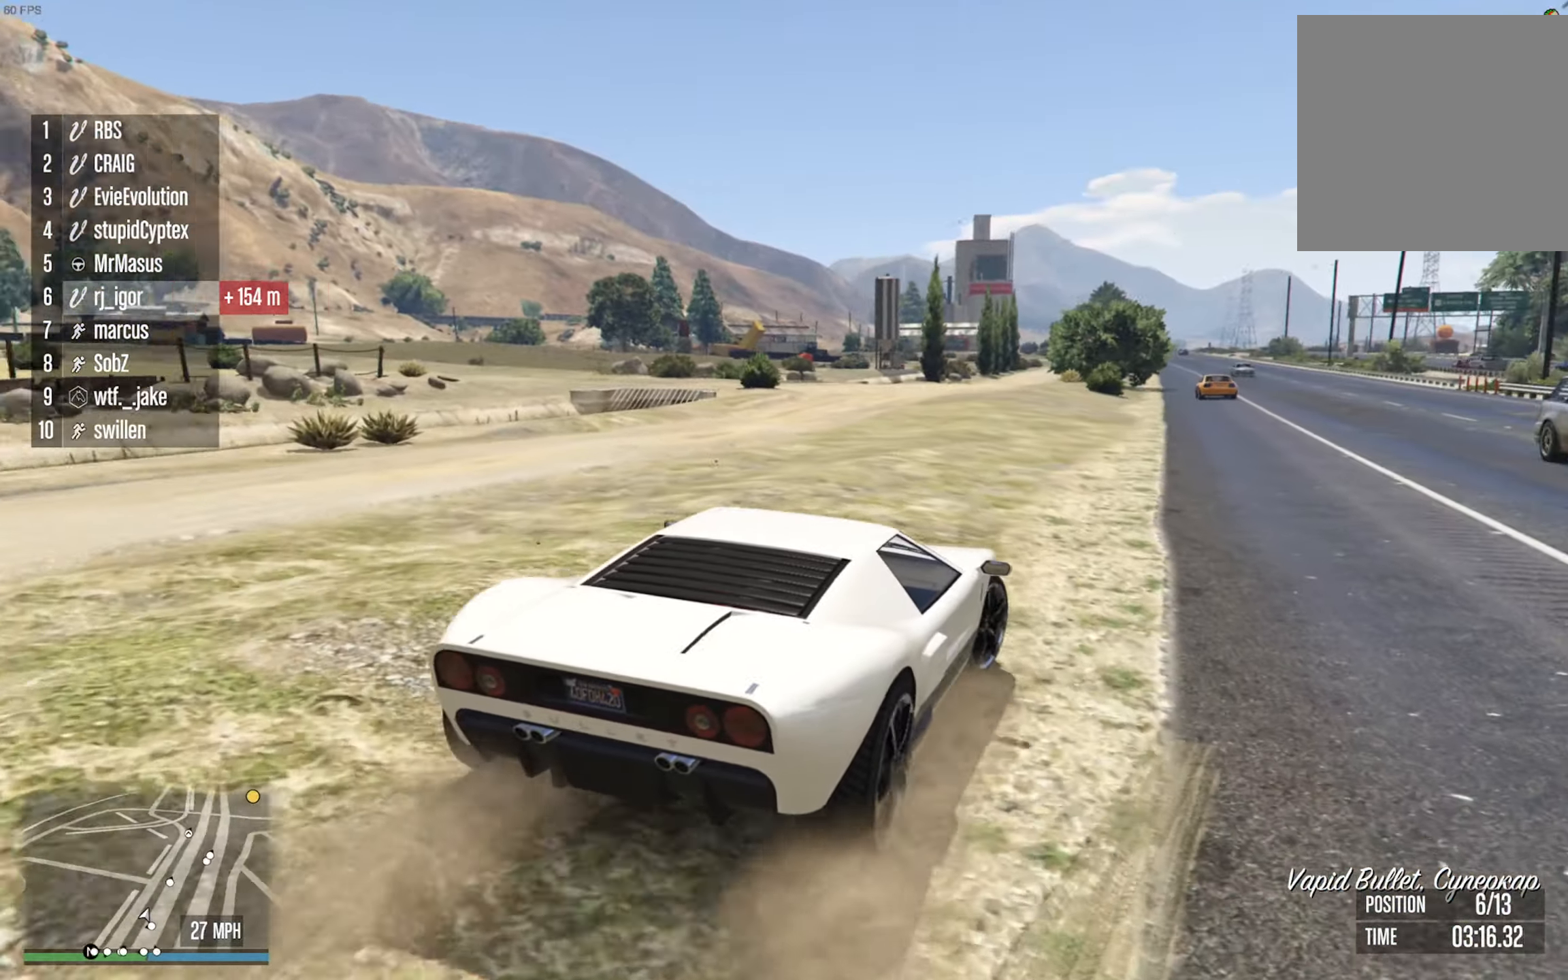
{"dt_ms": 500, "buttons": ["R2", "SELECT"], "left_stick": "center", "right_stick": "center", "events": [[484, "SELECT", "down"]]}
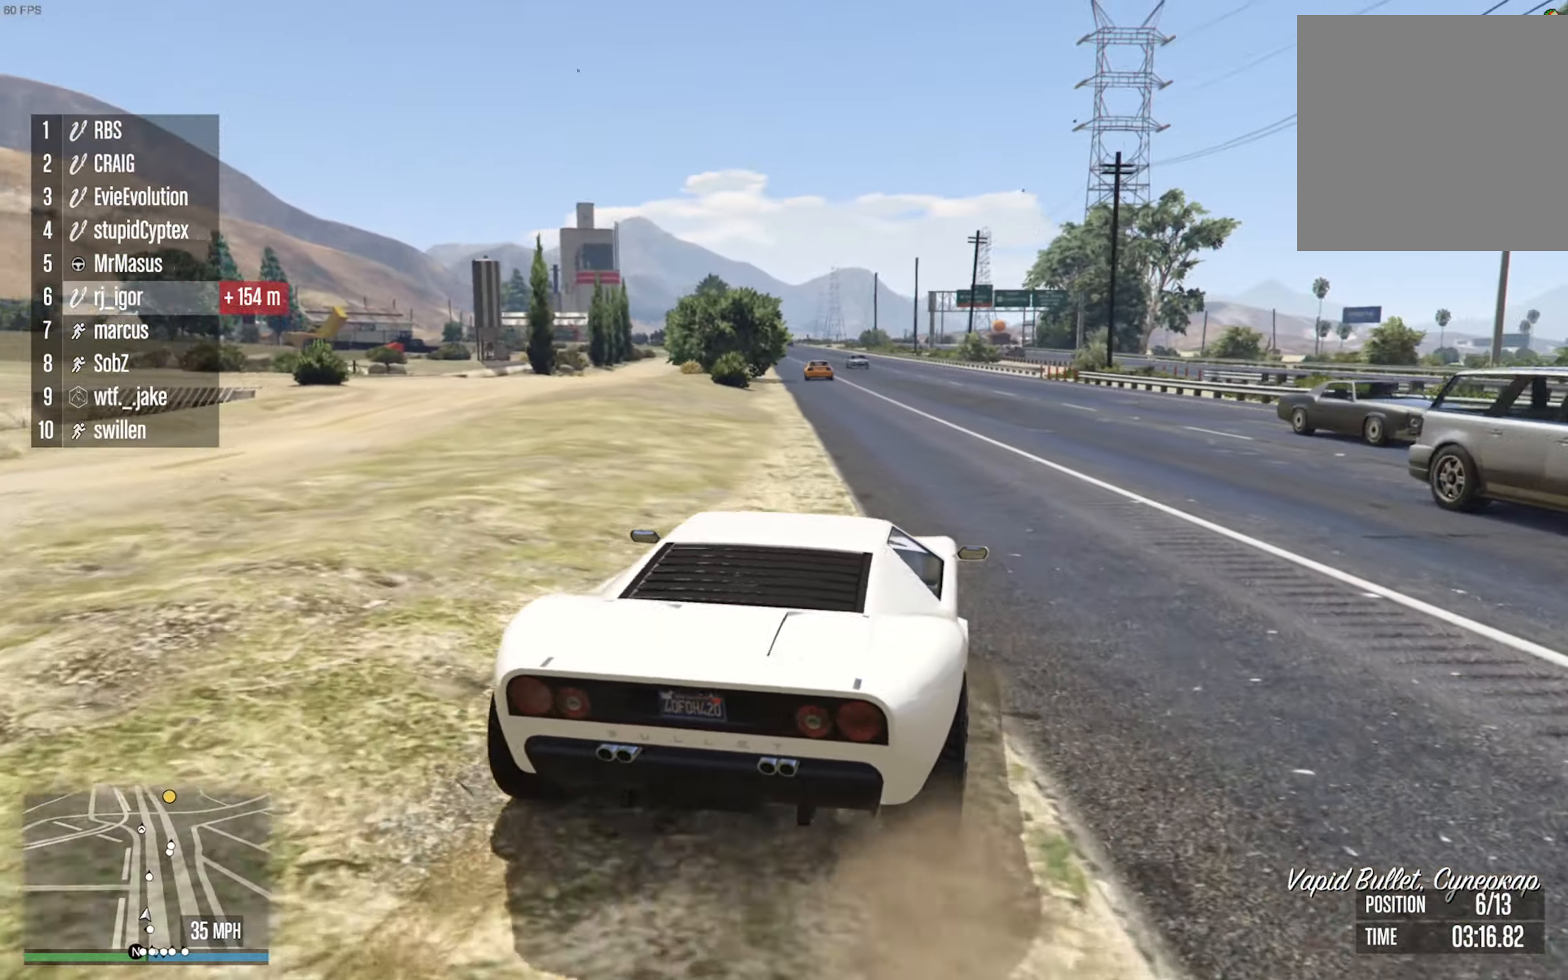
{"dt_ms": 1000, "buttons": ["R2"], "left_stick": "center", "right_stick": "center", "events": [[117, "SELECT", "up"], [500, "left_stick", "left"], [633, "left_stick", "center"]]}
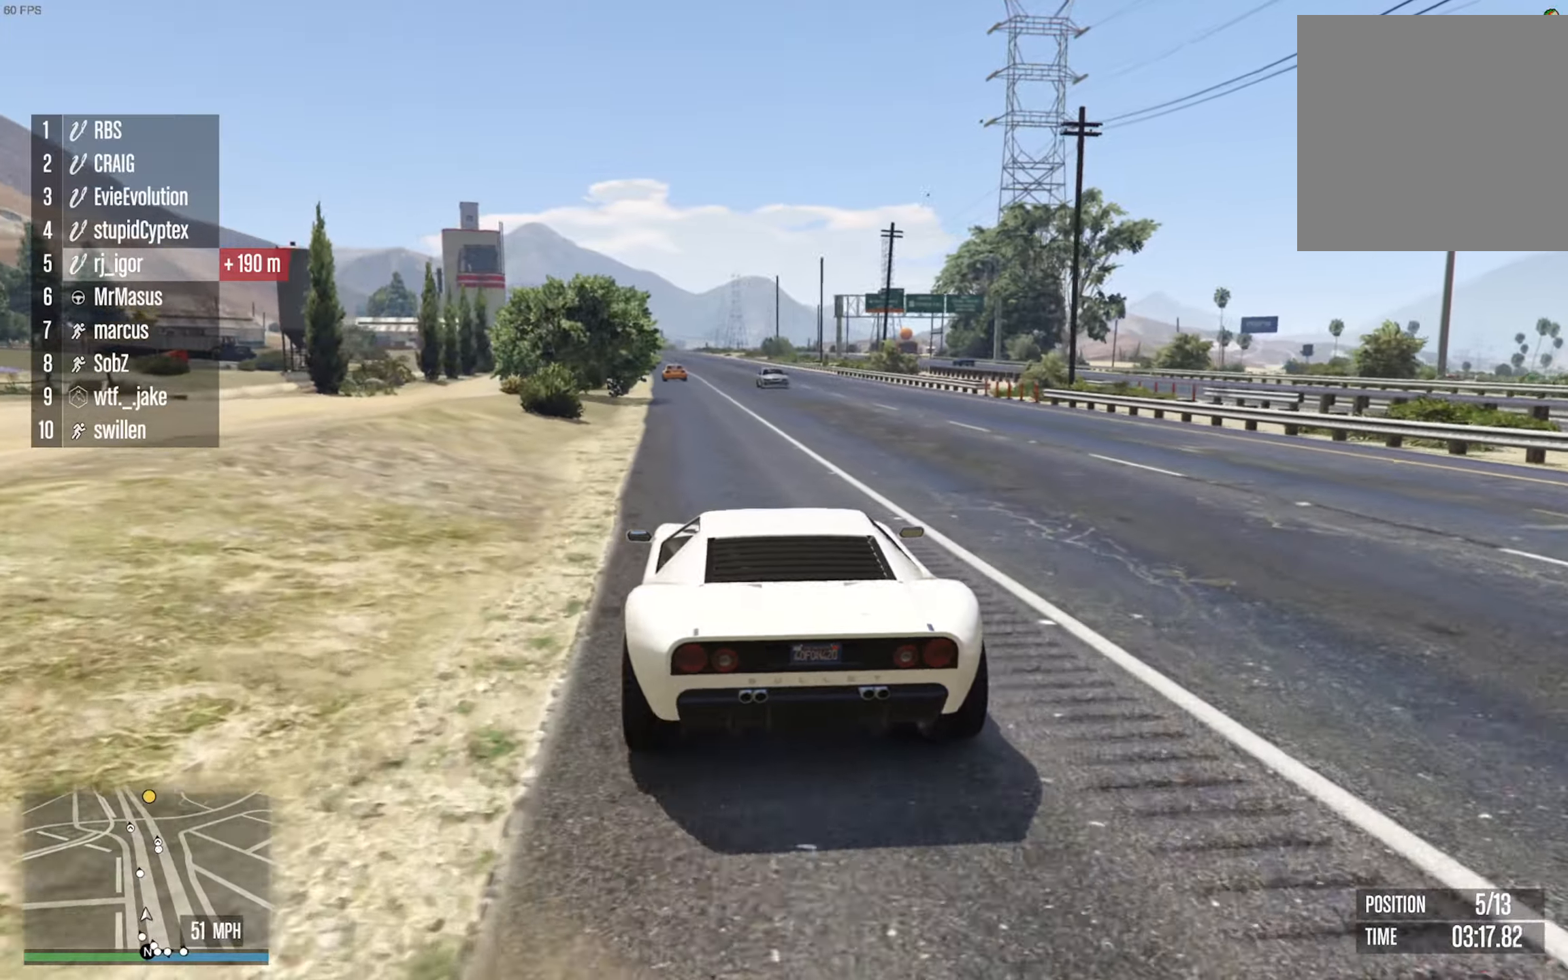
{"dt_ms": 500, "buttons": ["R2"], "left_stick": "center", "right_stick": "center", "events": [[50, "left_stick", "down-right"], [150, "left_stick", "center"]]}
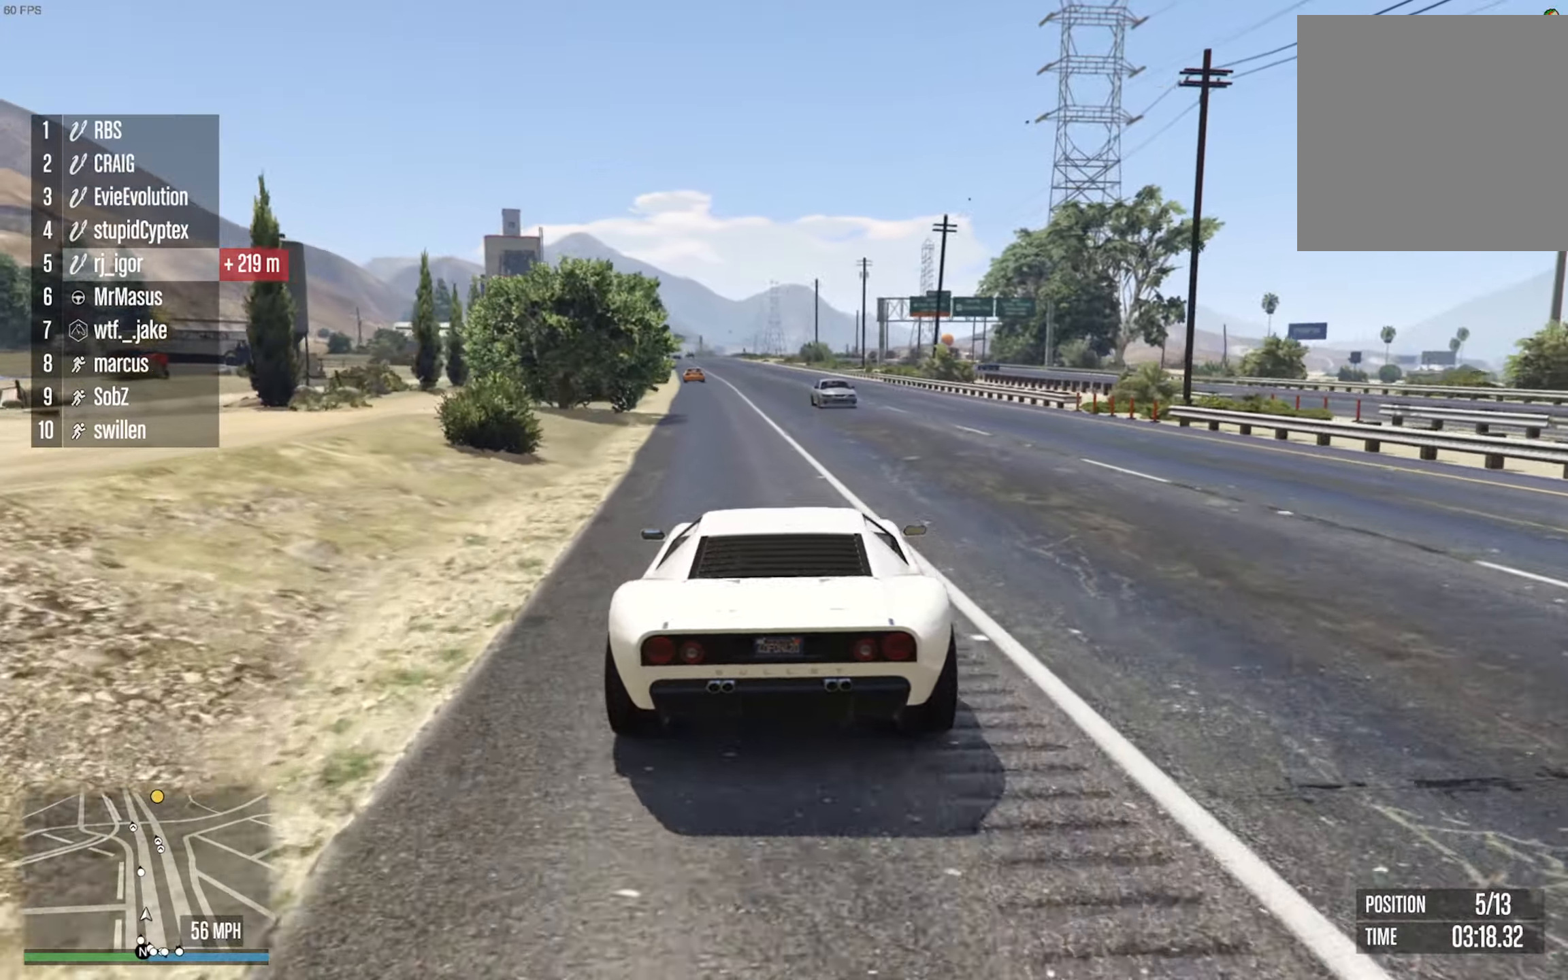
{"dt_ms": 500, "buttons": ["R2"], "left_stick": "center", "right_stick": "center", "events": []}
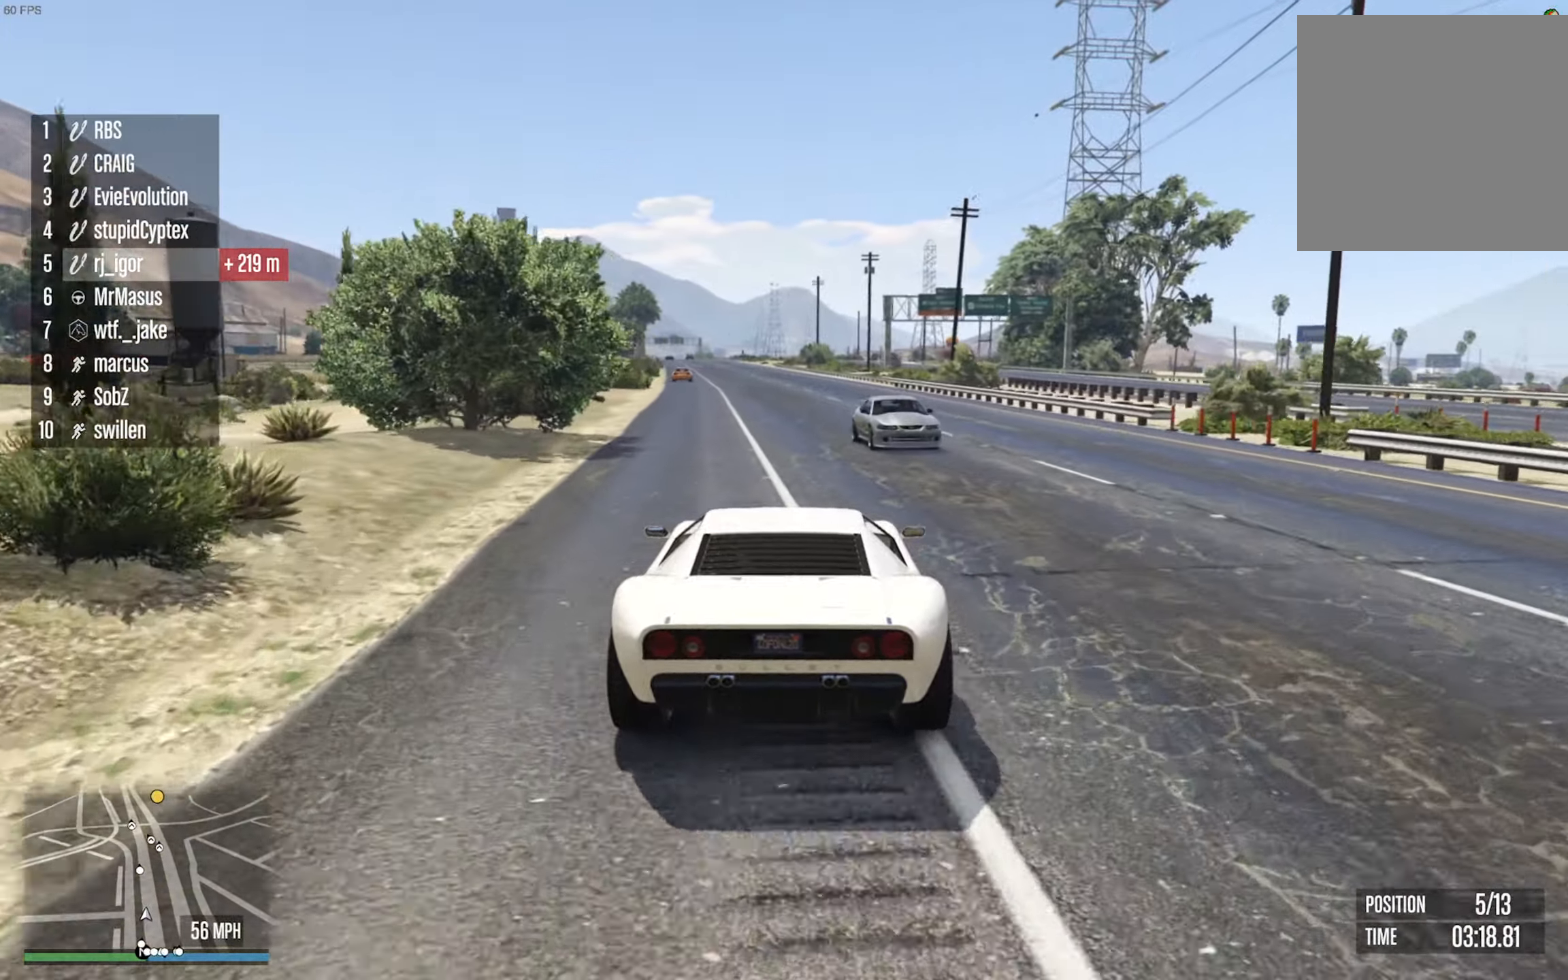
{"dt_ms": 1000, "buttons": ["R2"], "left_stick": "center", "right_stick": "center", "events": [[416, "left_stick", "left"], [566, "left_stick", "center"], [766, "left_stick", "left"], [866, "left_stick", "center"]]}
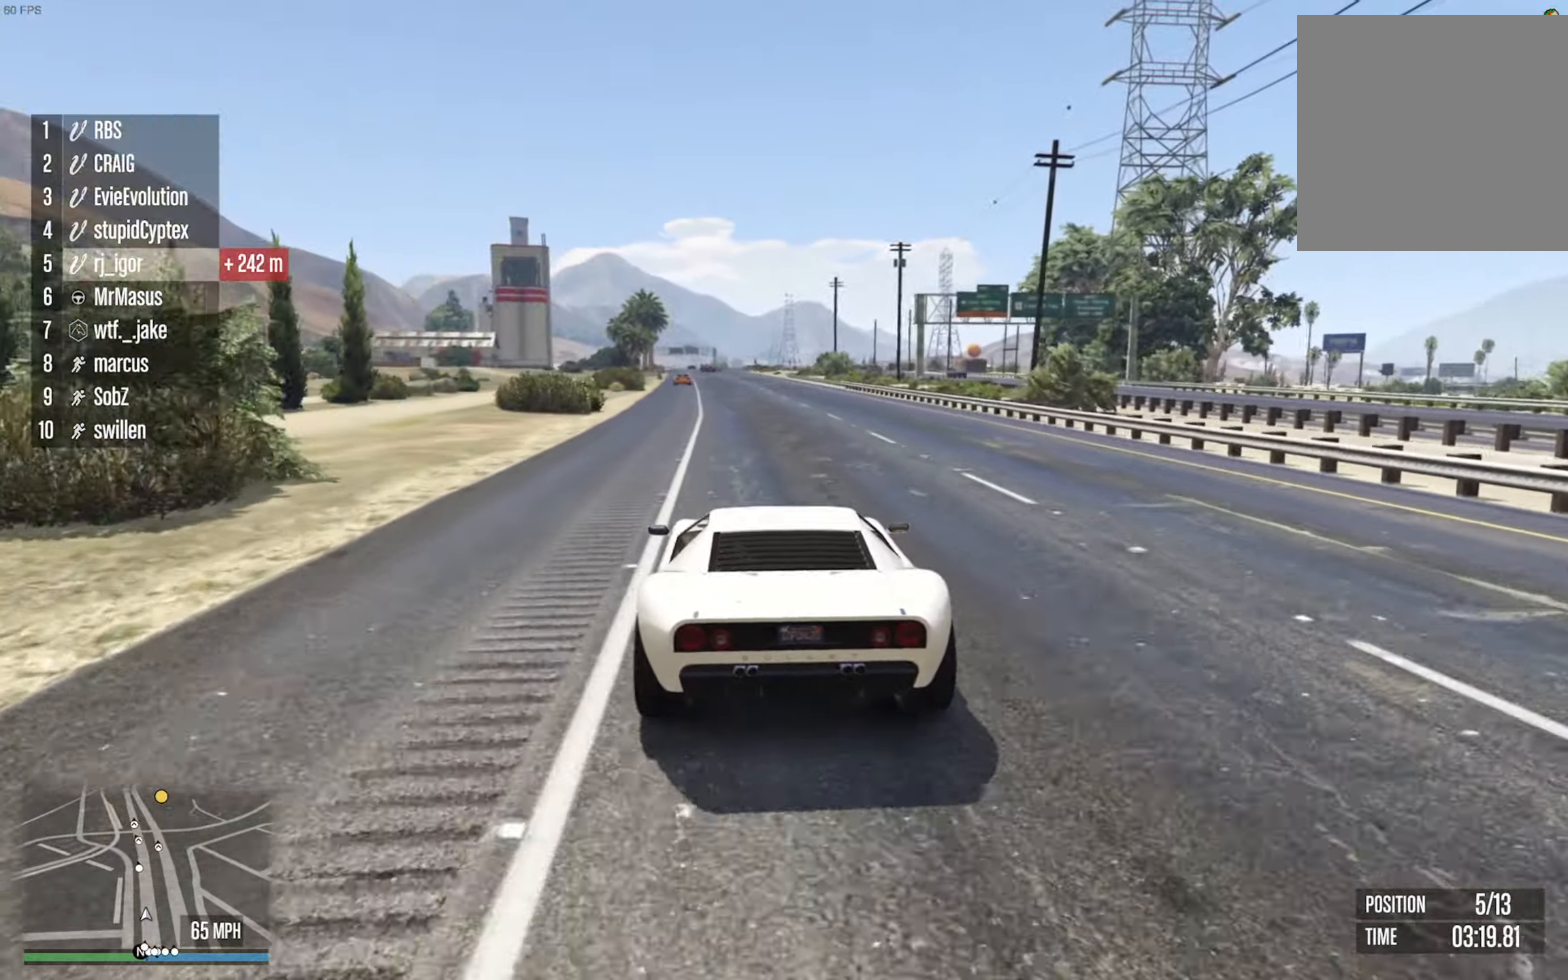
{"dt_ms": 500, "buttons": ["R2"], "left_stick": "center", "right_stick": "center", "events": [[83, "left_stick", "left"], [166, "left_stick", "center"], [366, "left_stick", "left"], [450, "left_stick", "center"]]}
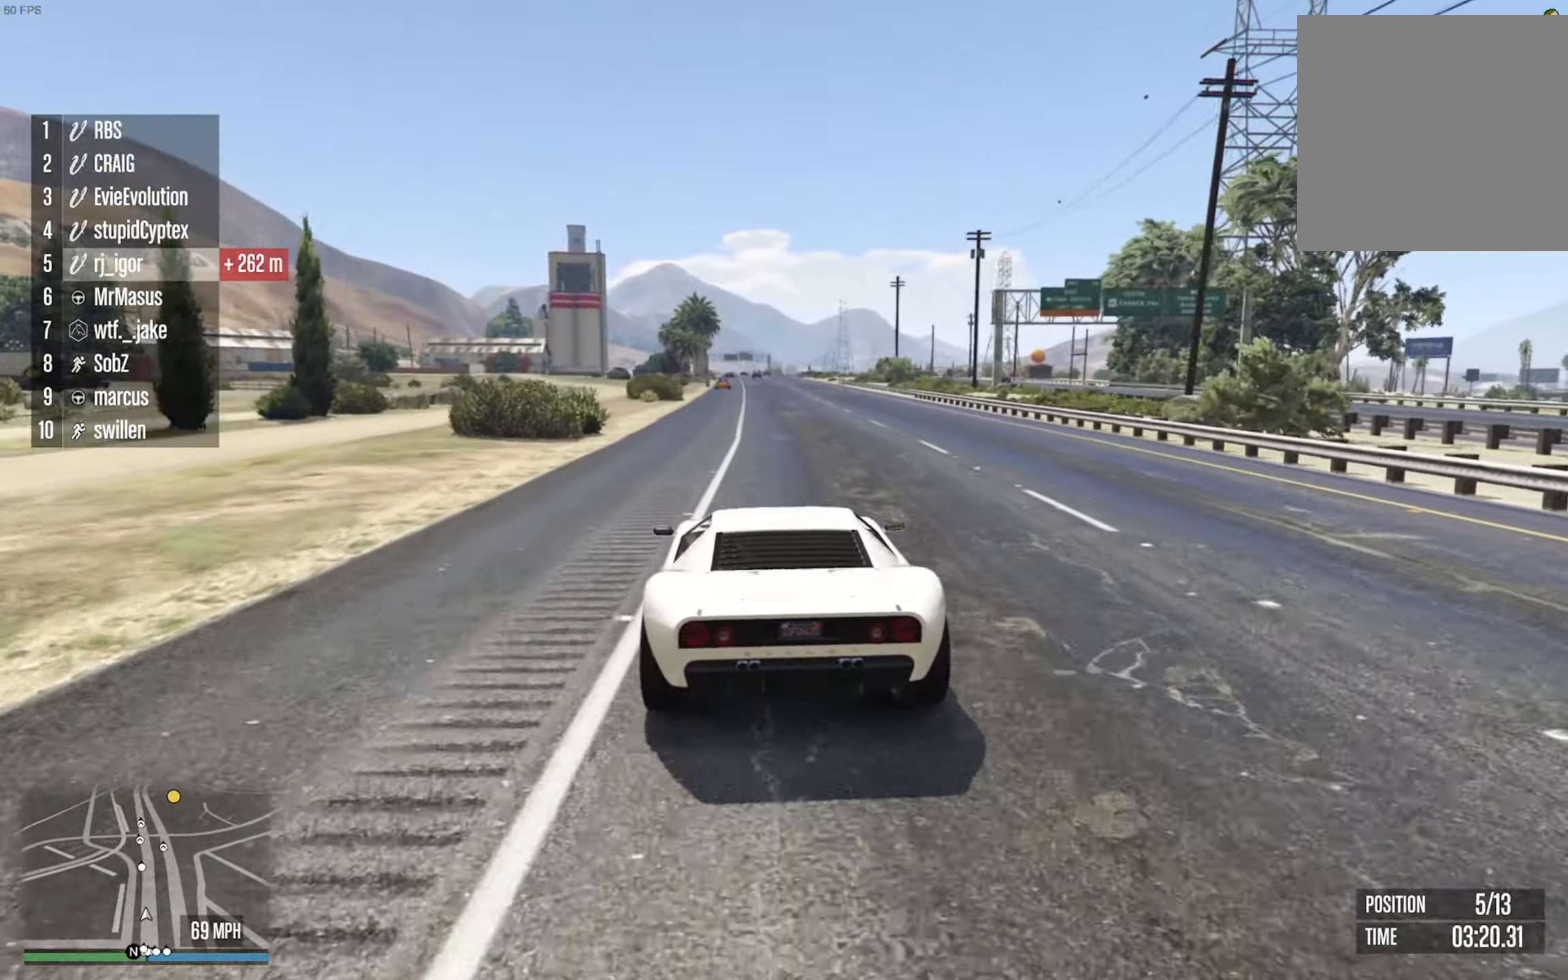
{"dt_ms": 500, "buttons": ["R2"], "left_stick": "center", "right_stick": "center", "events": []}
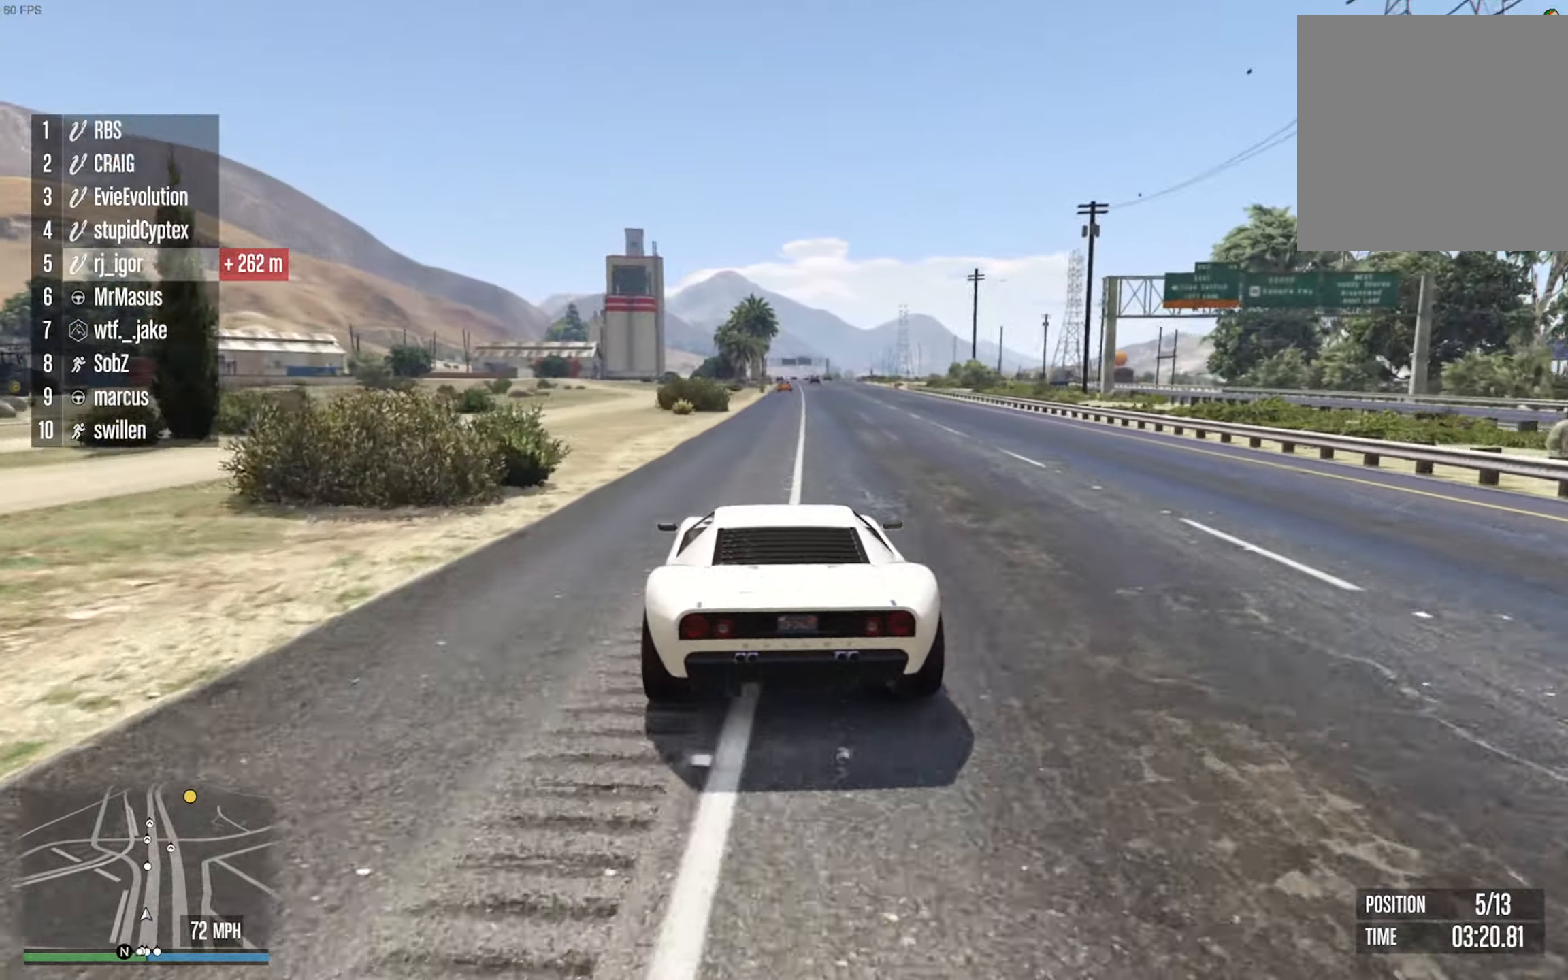
{"dt_ms": 500, "buttons": ["R2"], "left_stick": "center", "right_stick": "center", "events": [[83, "left_stick", "down-right"], [216, "left_stick", "center"]]}
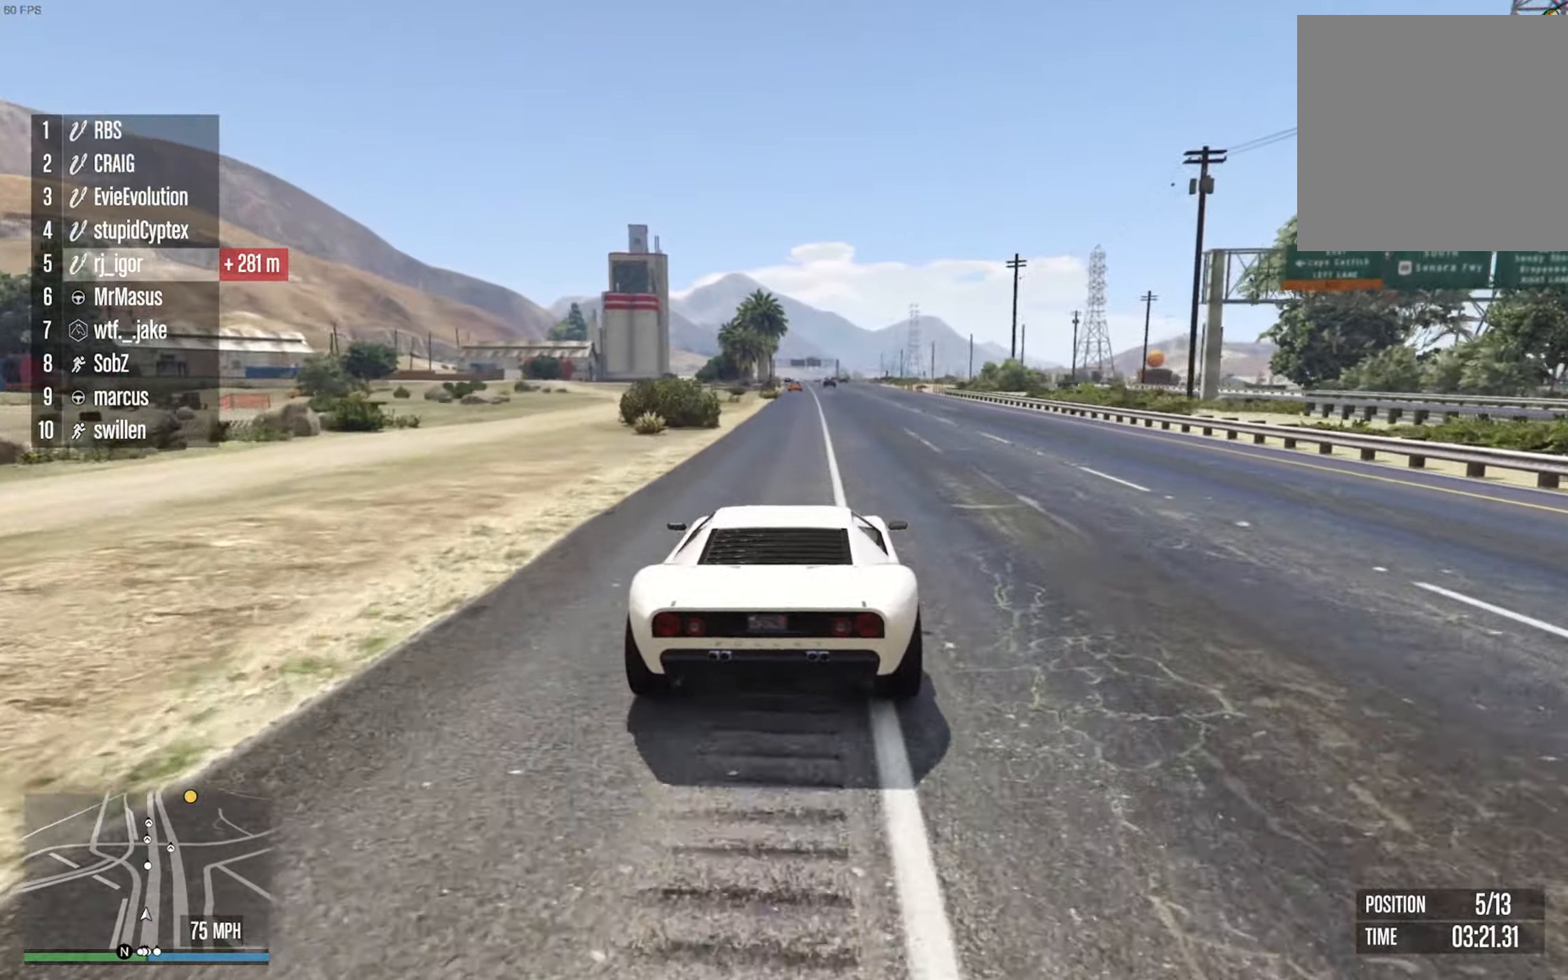
{"dt_ms": 500, "buttons": ["R2"], "left_stick": "center", "right_stick": "center", "events": [[16, "DPAD_DOWN", "down"], [83, "DPAD_DOWN", "up"]]}
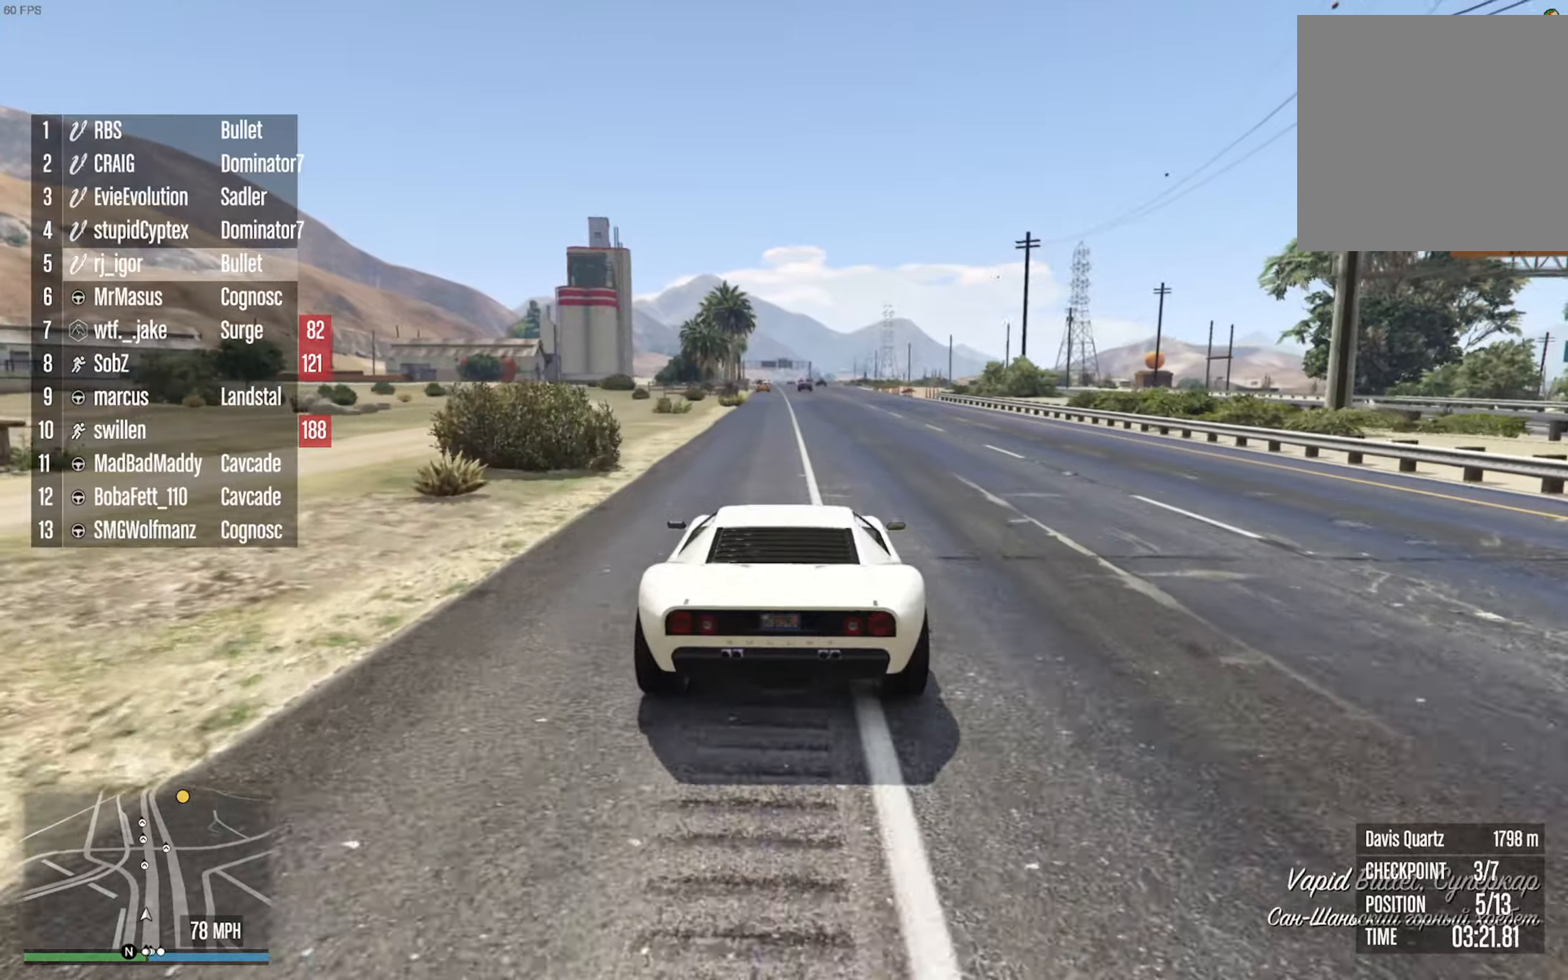
{"dt_ms": 500, "buttons": ["R2"], "left_stick": "center", "right_stick": "center", "events": [[50, "left_stick", "left"], [183, "left_stick", "center"]]}
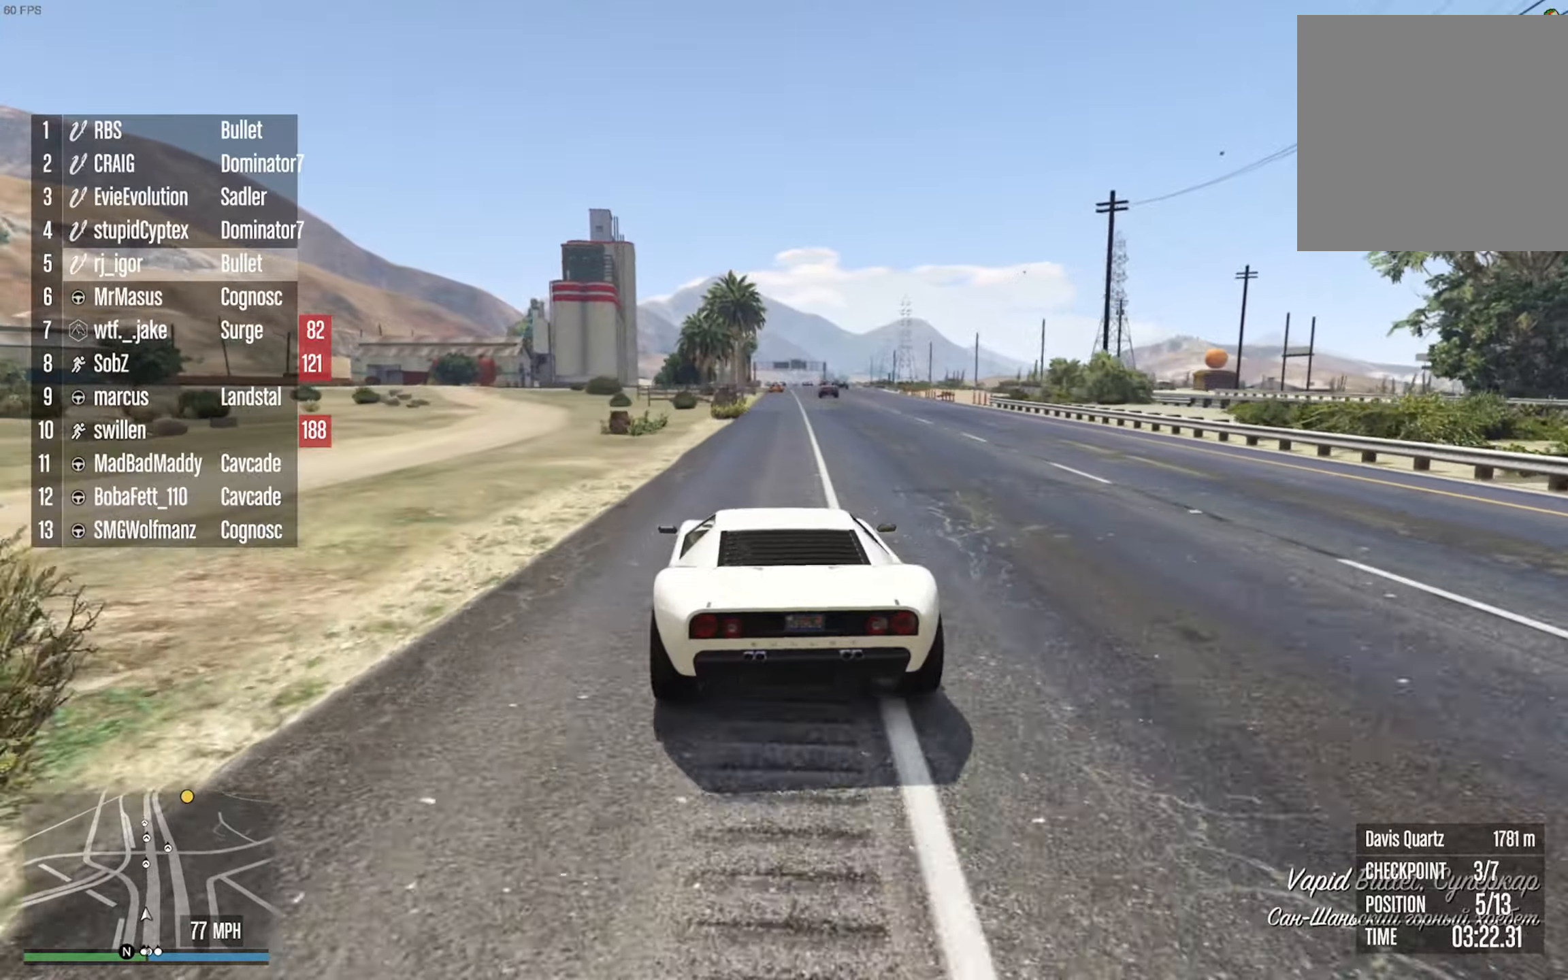
{"dt_ms": 500, "buttons": ["R2"], "left_stick": "center", "right_stick": "center", "events": [[33, "left_stick", "down-right"], [167, "left_stick", "center"]]}
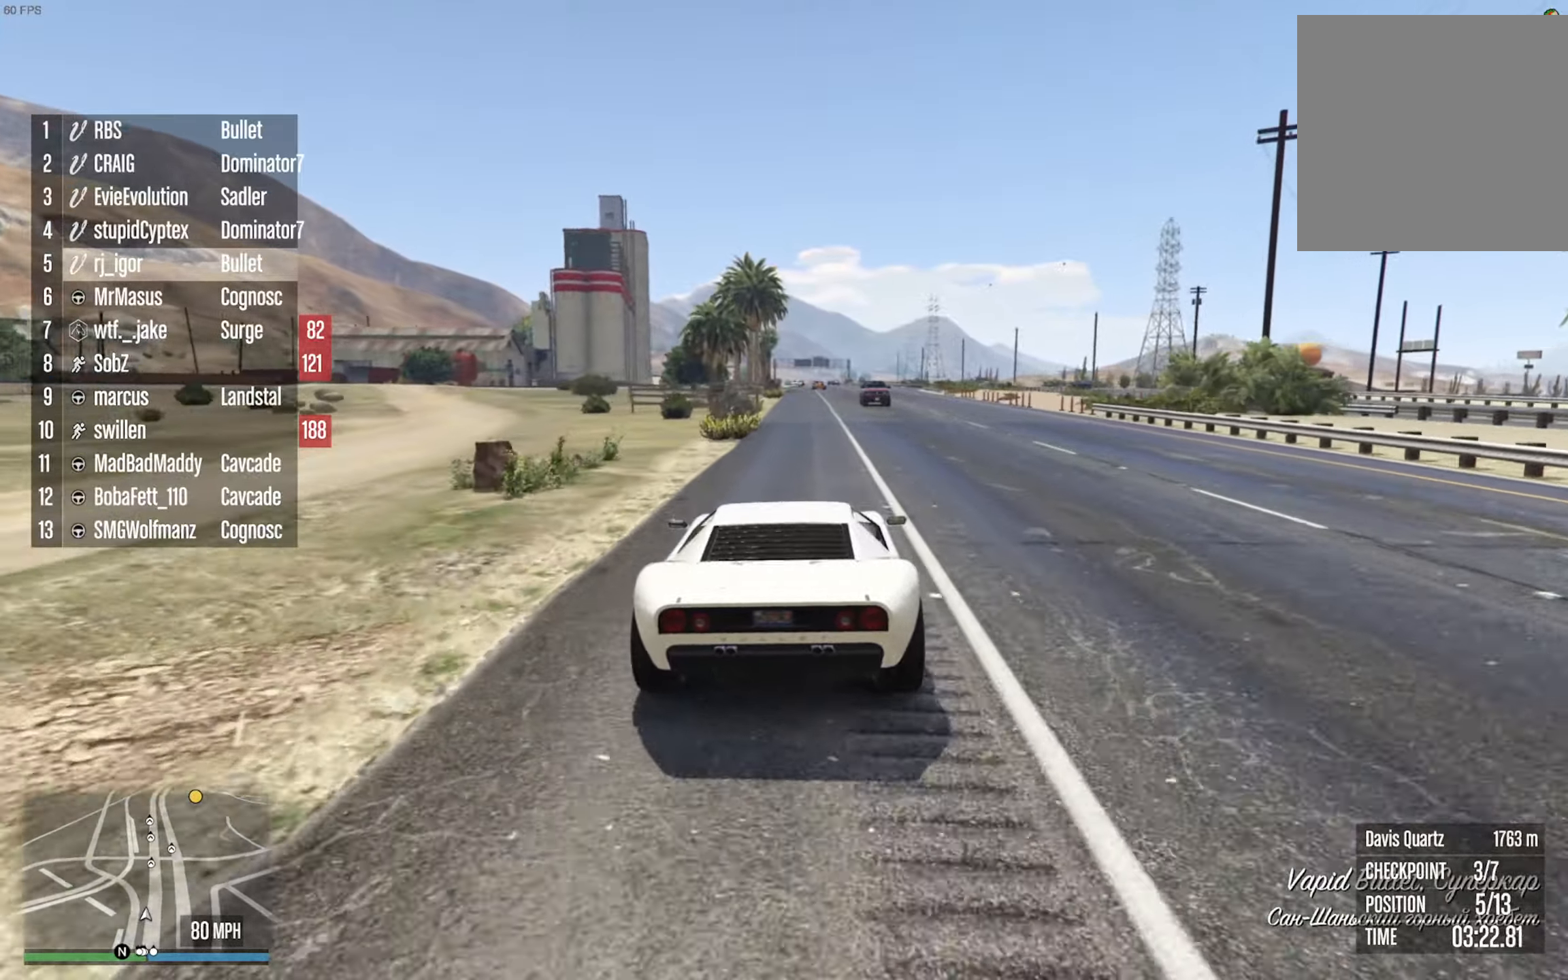
{"dt_ms": 500, "buttons": ["R2"], "left_stick": "center", "right_stick": "center", "events": []}
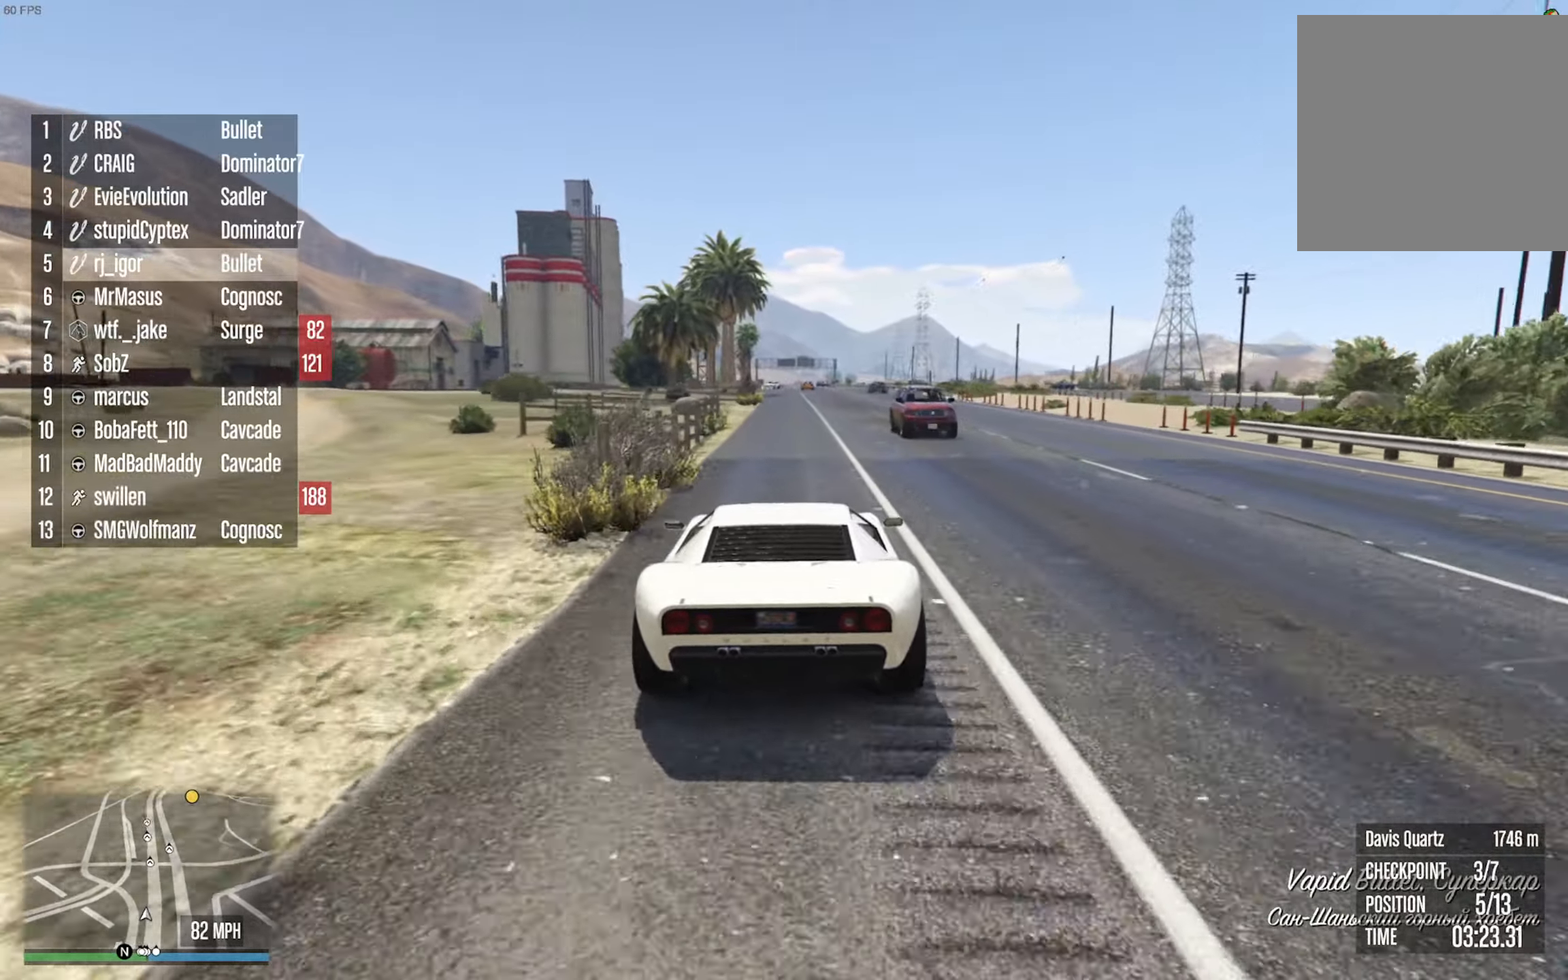
{"dt_ms": 500, "buttons": ["R2"], "left_stick": "center", "right_stick": "center", "events": [[217, "left_stick", "down"], [317, "left_stick", "center"]]}
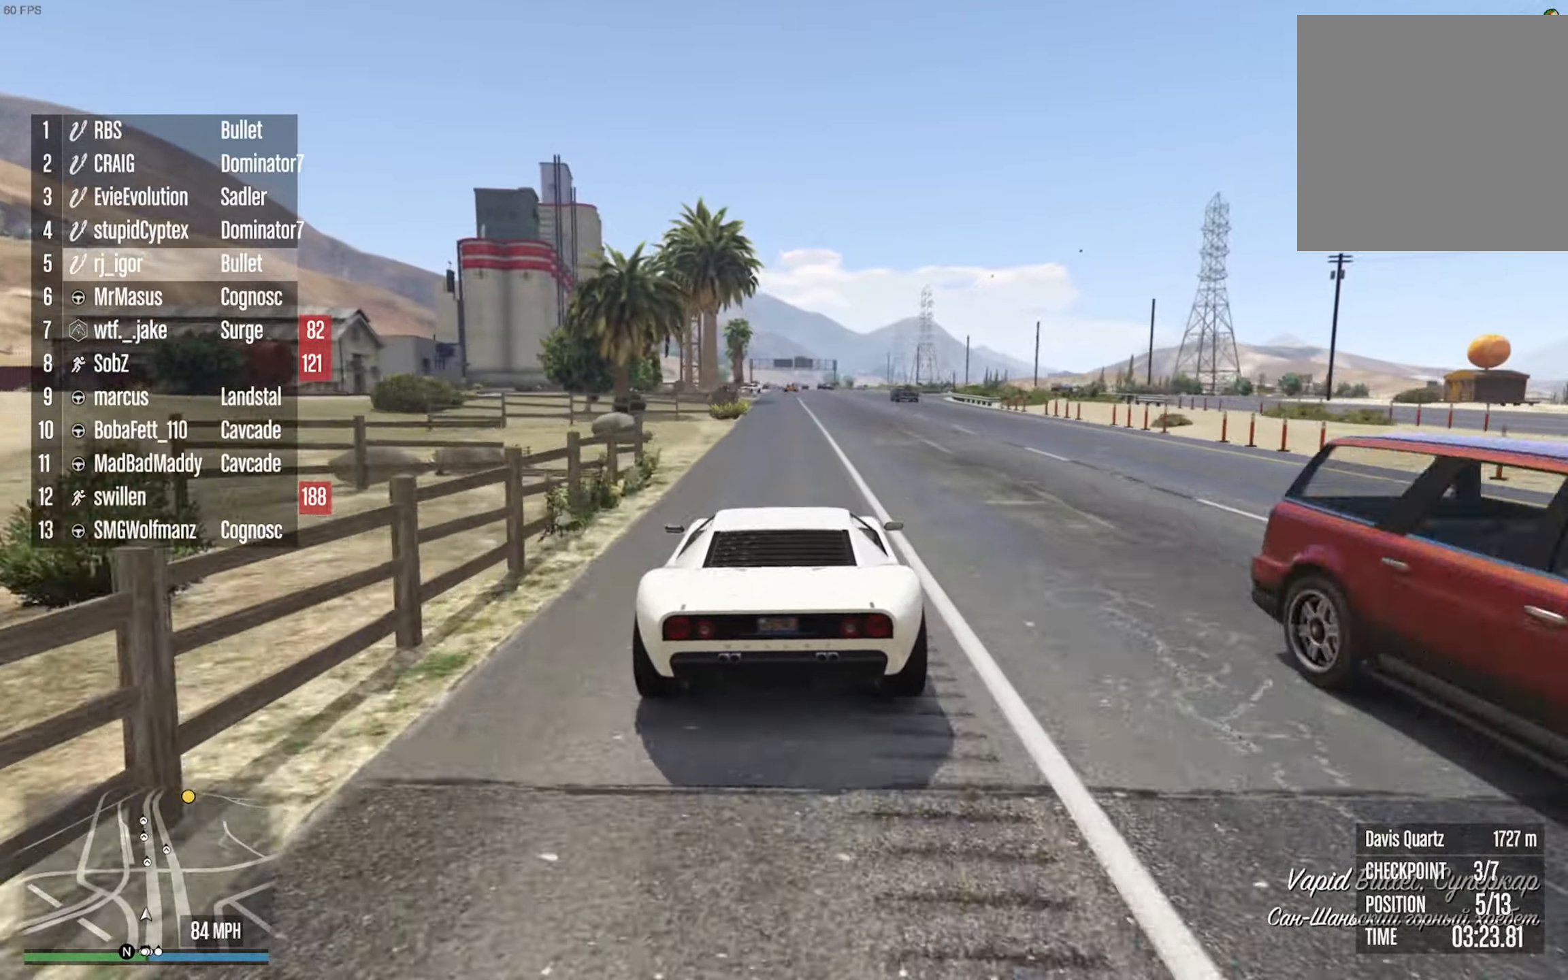
{"dt_ms": 500, "buttons": ["R2"], "left_stick": "down-right", "right_stick": "center", "events": [[483, "left_stick", "down-right"]]}
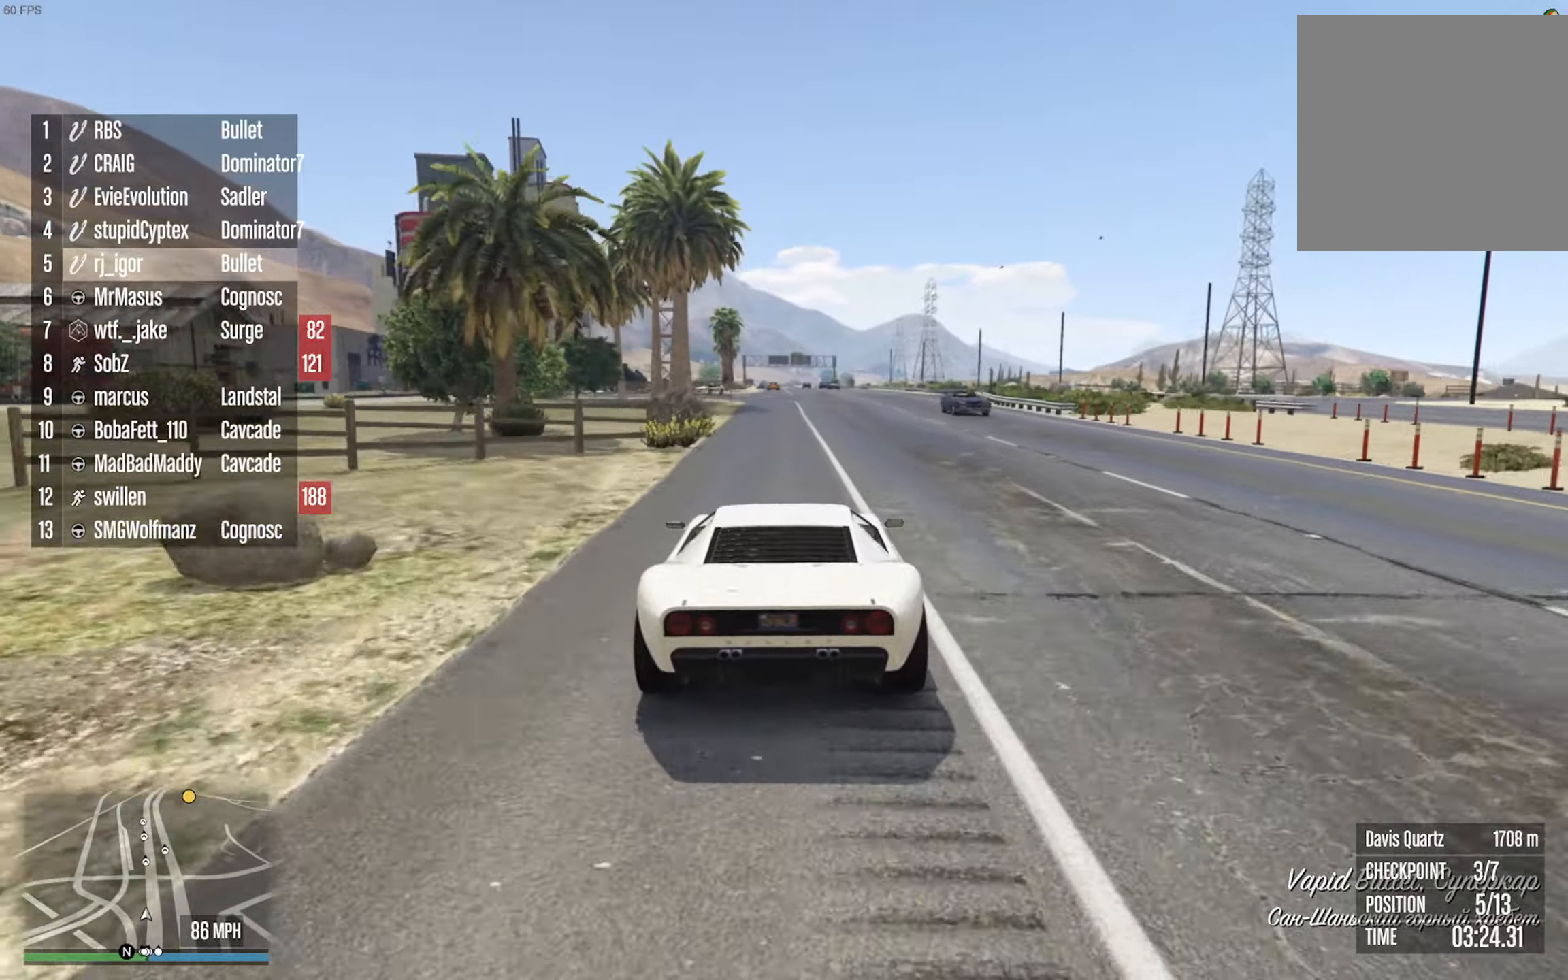
{"dt_ms": 500, "buttons": ["R2"], "left_stick": "center", "right_stick": "center", "events": [[83, "left_stick", "center"]]}
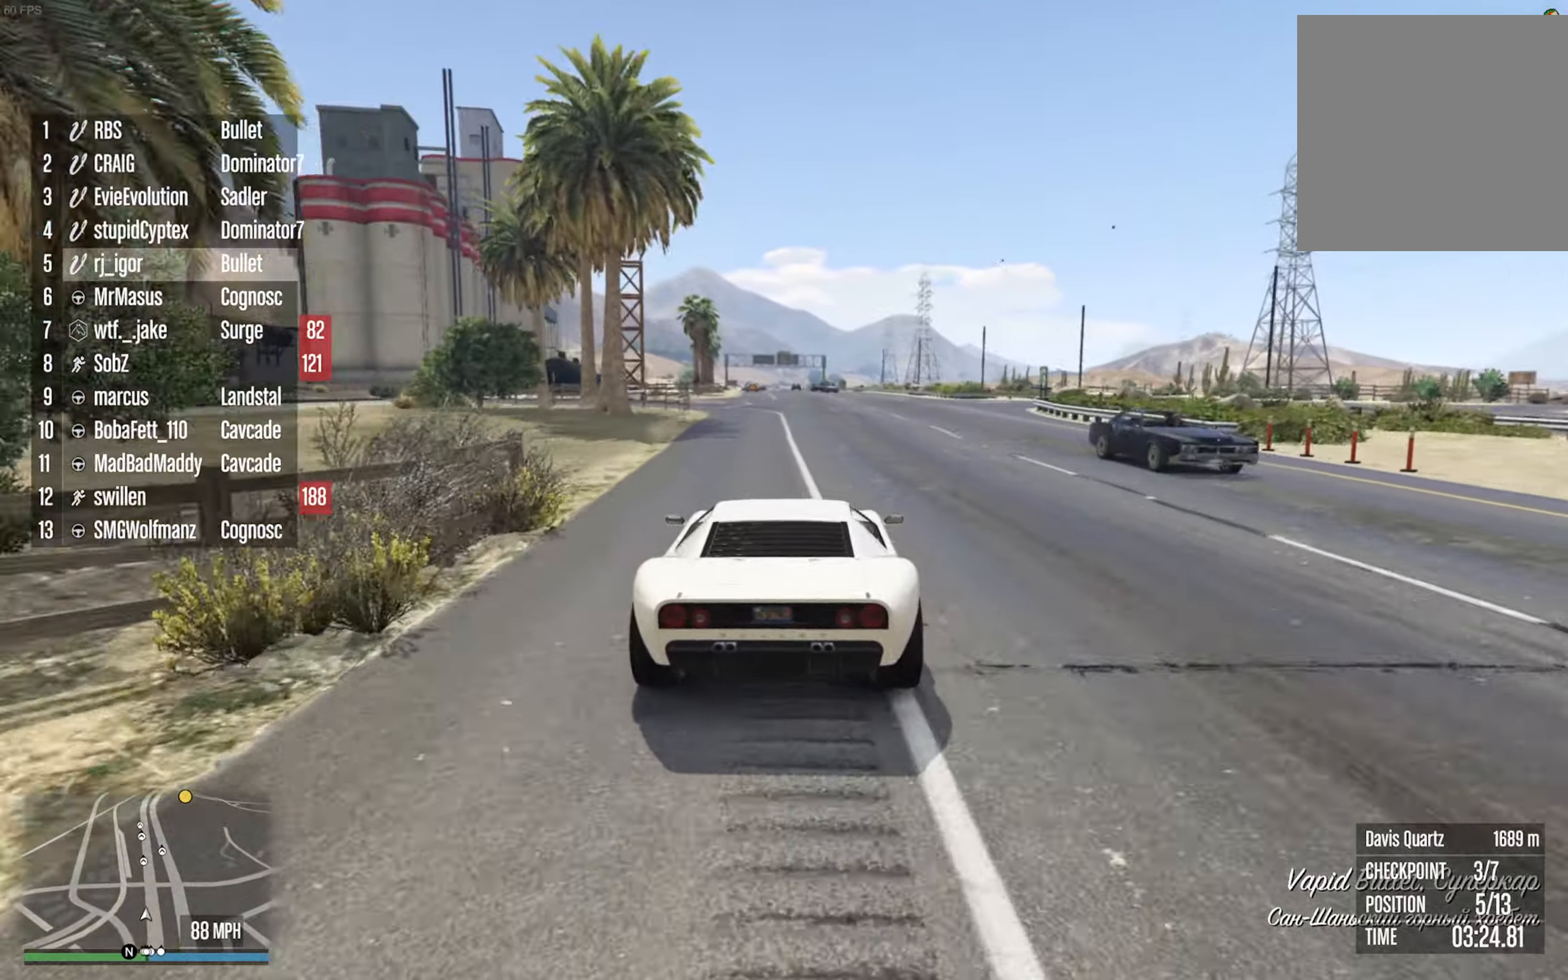
{"dt_ms": 500, "buttons": ["R2"], "left_stick": "center", "right_stick": "center", "events": [[200, "left_stick", "left"], [333, "left_stick", "center"]]}
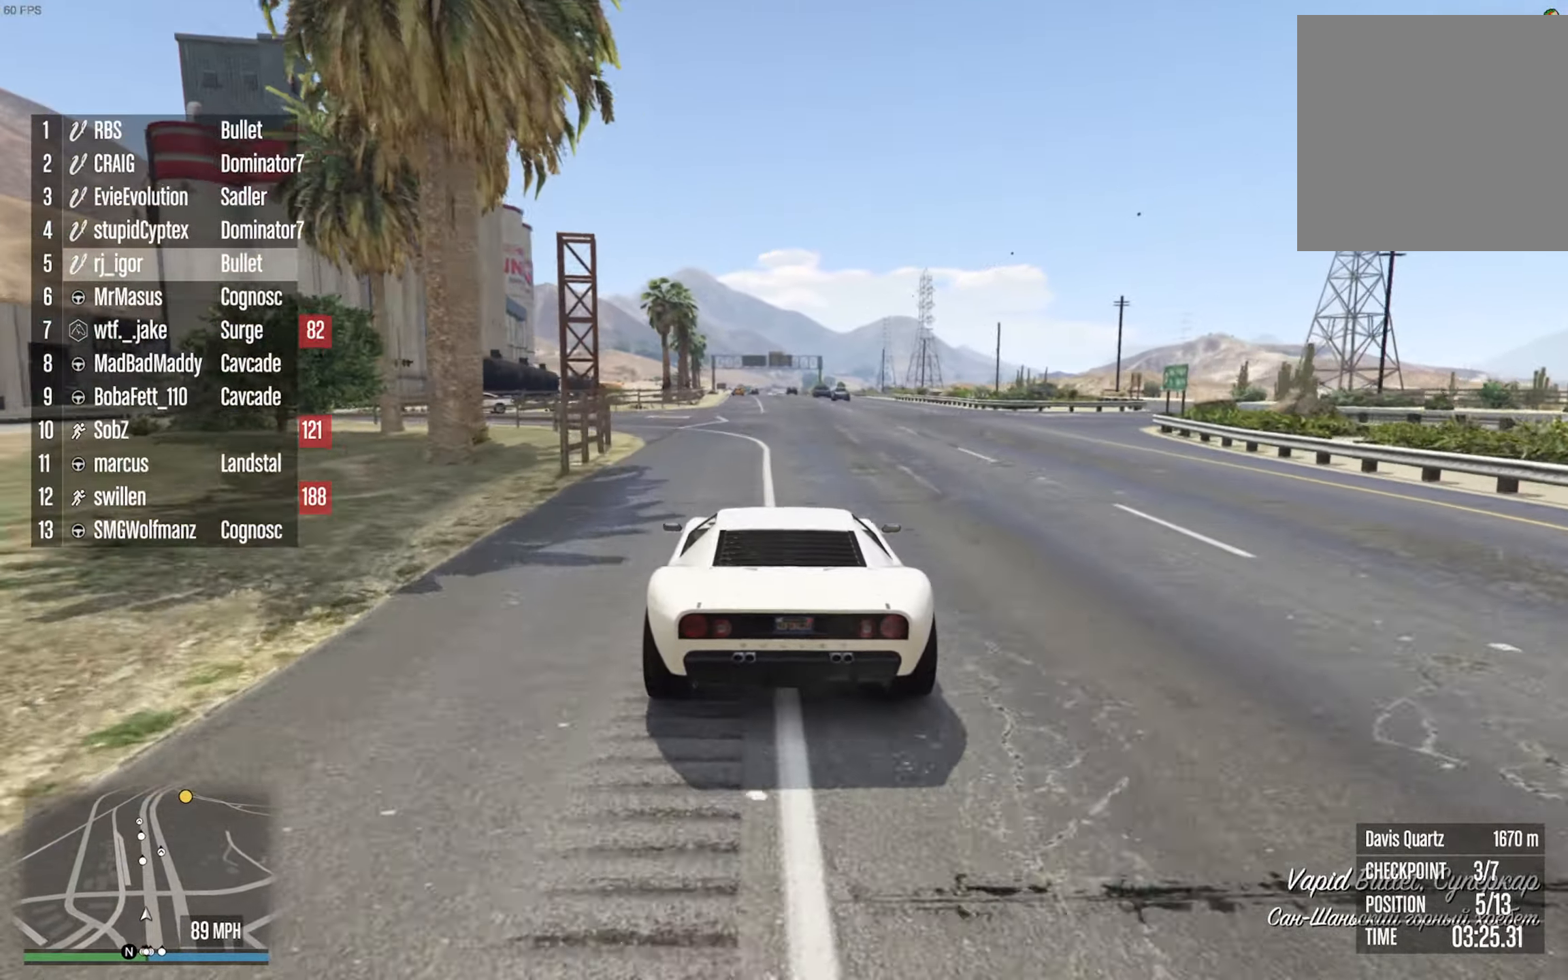
{"dt_ms": 500, "buttons": ["R2"], "left_stick": "center", "right_stick": "center", "events": []}
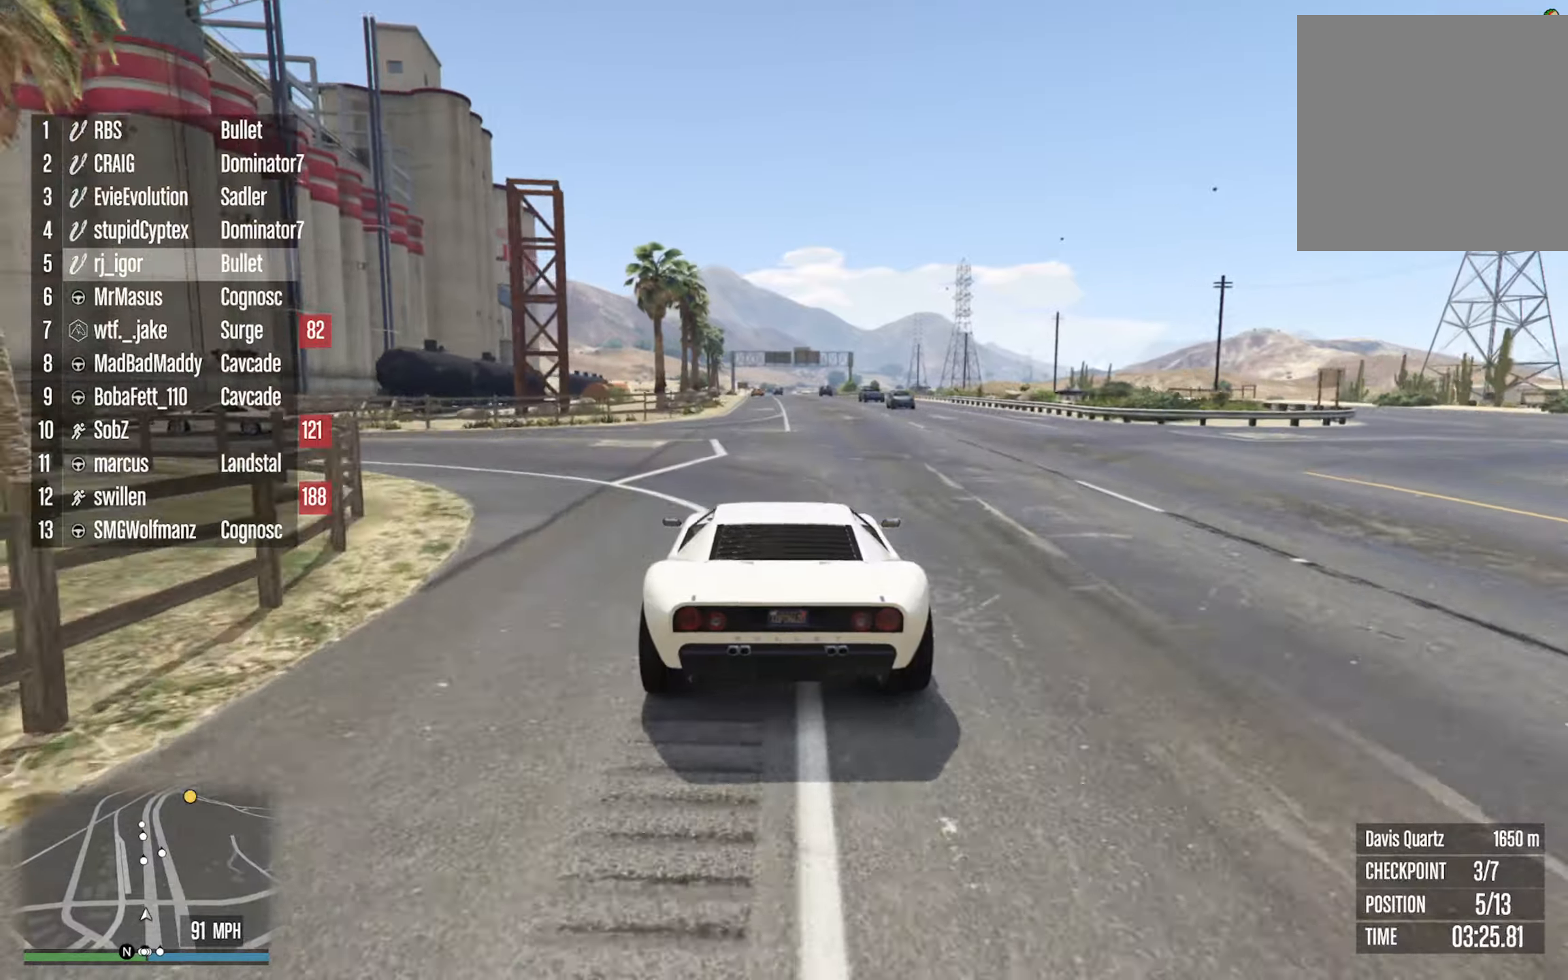
{"dt_ms": 500, "buttons": ["R2"], "left_stick": "center", "right_stick": "center", "events": [[67, "left_stick", "down-right"], [167, "left_stick", "center"]]}
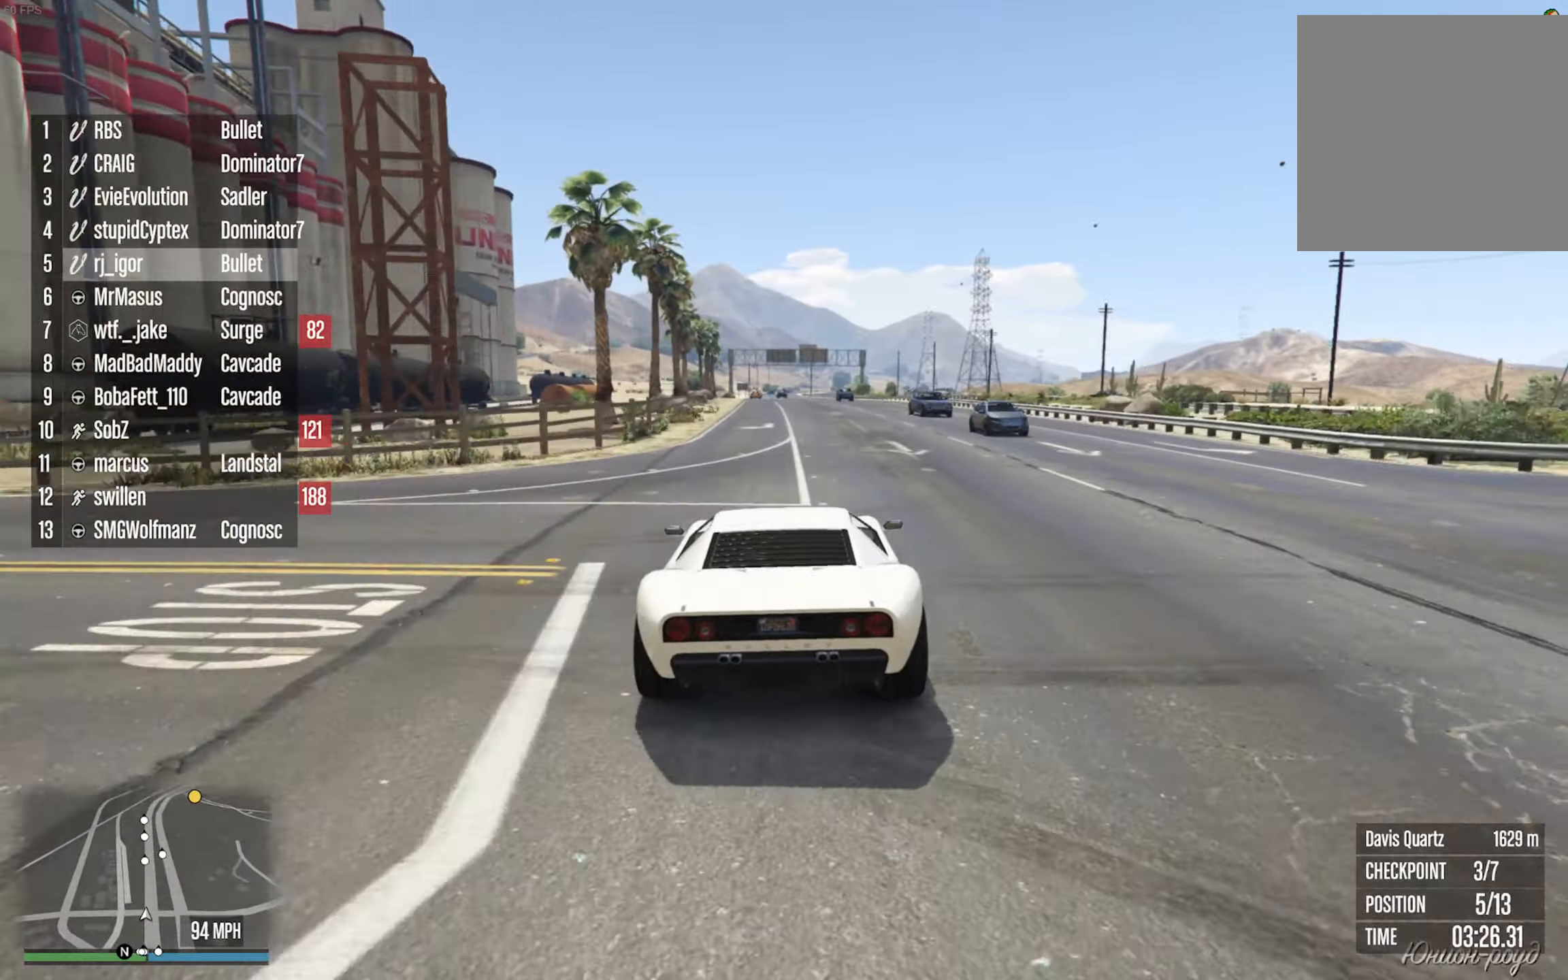
{"dt_ms": 500, "buttons": ["R2"], "left_stick": "center", "right_stick": "center", "events": [[100, "left_stick", "left"], [217, "left_stick", "center"]]}
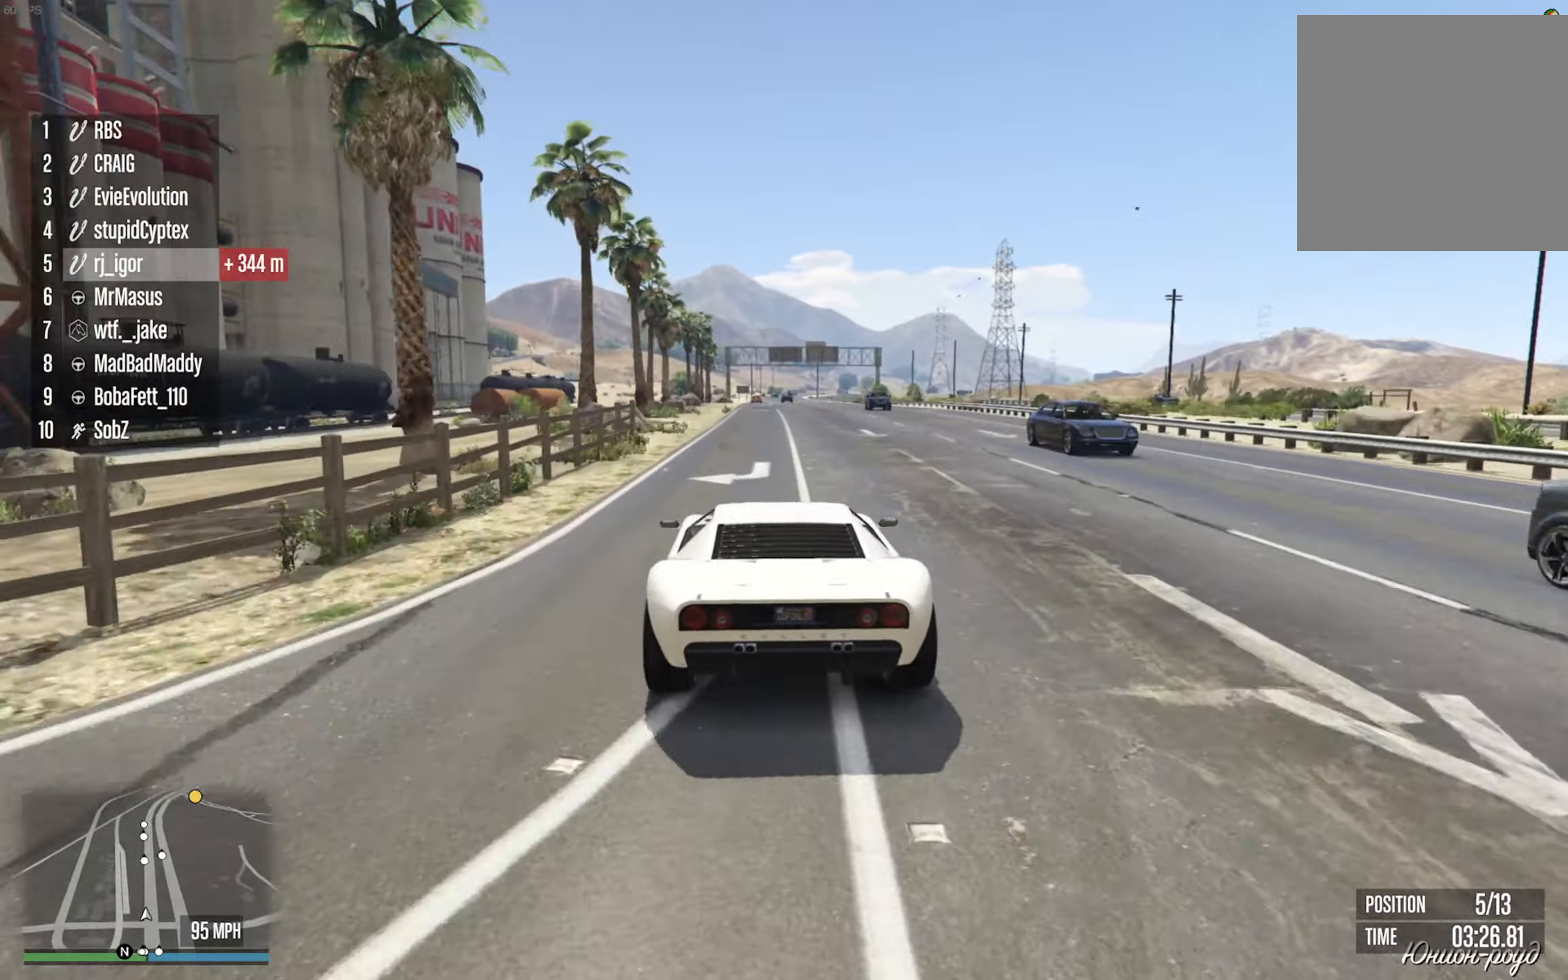
{"dt_ms": 500, "buttons": ["R2"], "left_stick": "center", "right_stick": "center", "events": [[67, "left_stick", "down-right"], [200, "left_stick", "center"]]}